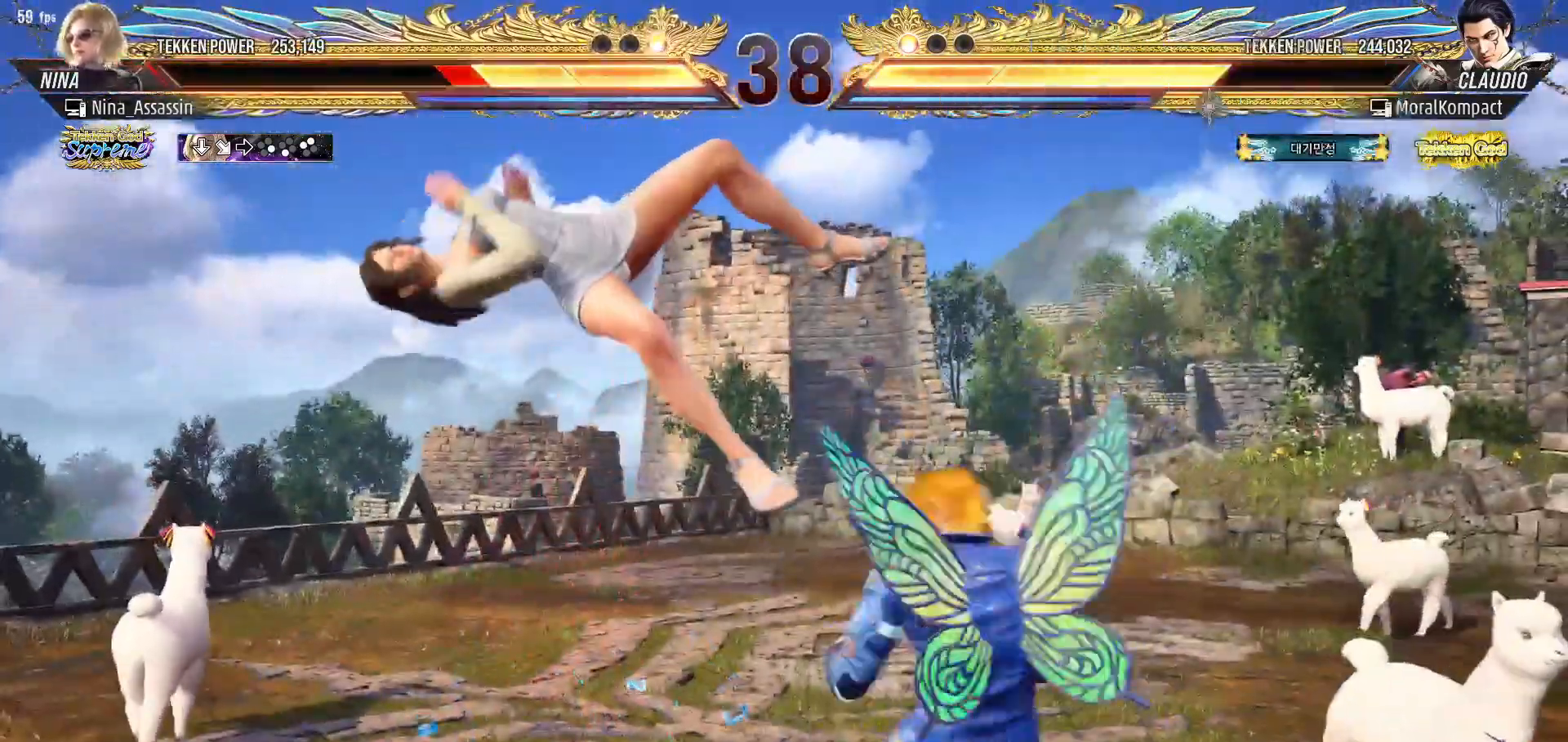
Gameplay with a controller (arcade stick); each line is a JSON object with the inputs held at the frame after it. "events" lists button and stick changes between this image and that frame as [ms after this image, input, new state], when the widget could be followed in between. Not read: L3 R3.
{"buttons": ["TRIANGLE"], "left_stick": "center", "events": [[483, "TRIANGLE", "down"]]}
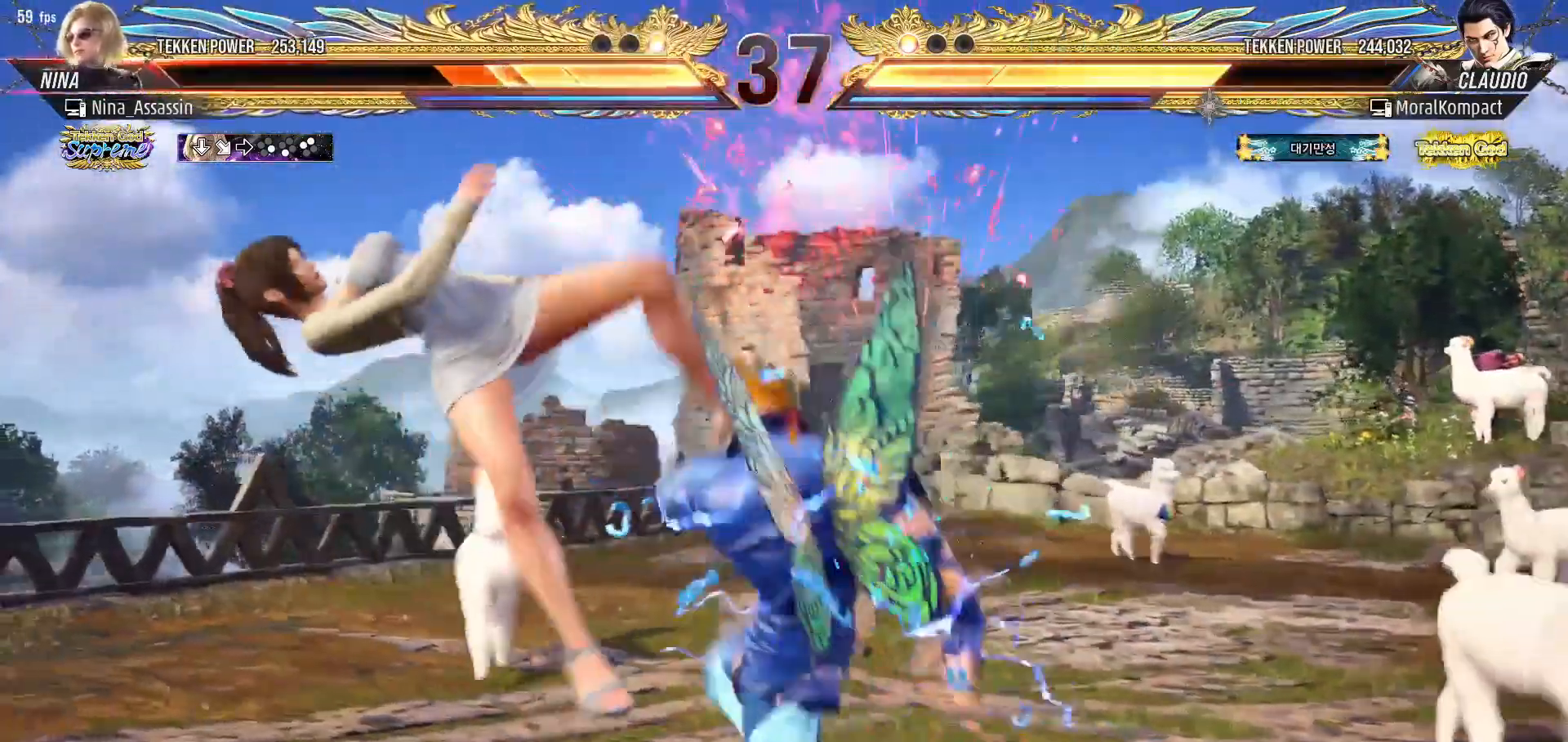
{"buttons": [], "left_stick": "center", "events": [[17, "TRIANGLE", "up"], [50, "SQUARE", "down"], [117, "SQUARE", "up"], [150, "TRIANGLE", "down"], [200, "TRIANGLE", "up"], [250, "SQUARE", "down"], [283, "SQUARE", "up"], [333, "TRIANGLE", "down"], [383, "TRIANGLE", "up"], [417, "SQUARE", "down"], [467, "SQUARE", "up"]]}
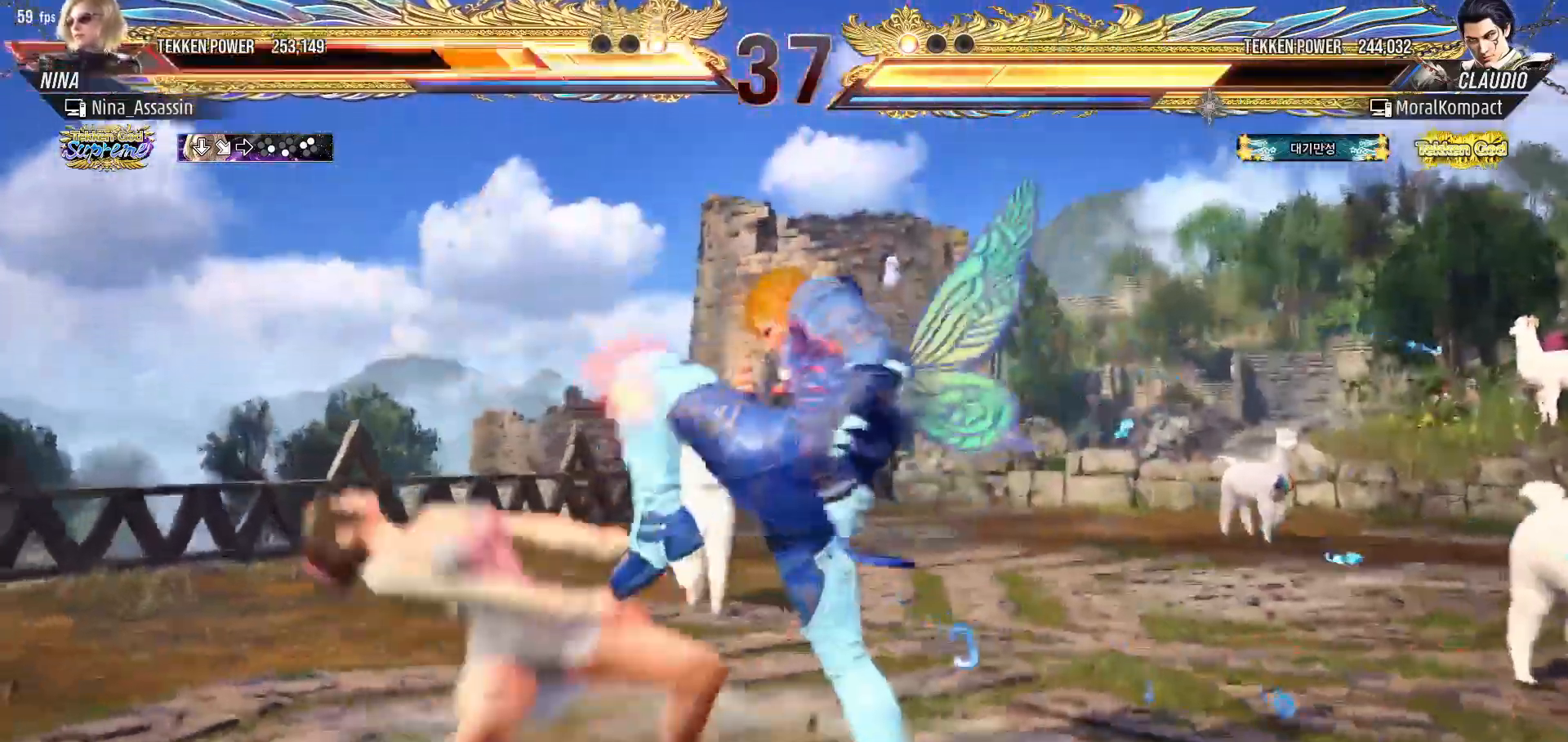
{"buttons": ["SQUARE"], "left_stick": "center", "events": [[17, "TRIANGLE", "down"], [67, "TRIANGLE", "up"], [117, "SQUARE", "down"], [167, "SQUARE", "up"], [217, "TRIANGLE", "down"], [267, "TRIANGLE", "up"], [317, "SQUARE", "down"], [350, "SQUARE", "up"], [400, "TRIANGLE", "down"], [450, "TRIANGLE", "up"], [500, "SQUARE", "down"]]}
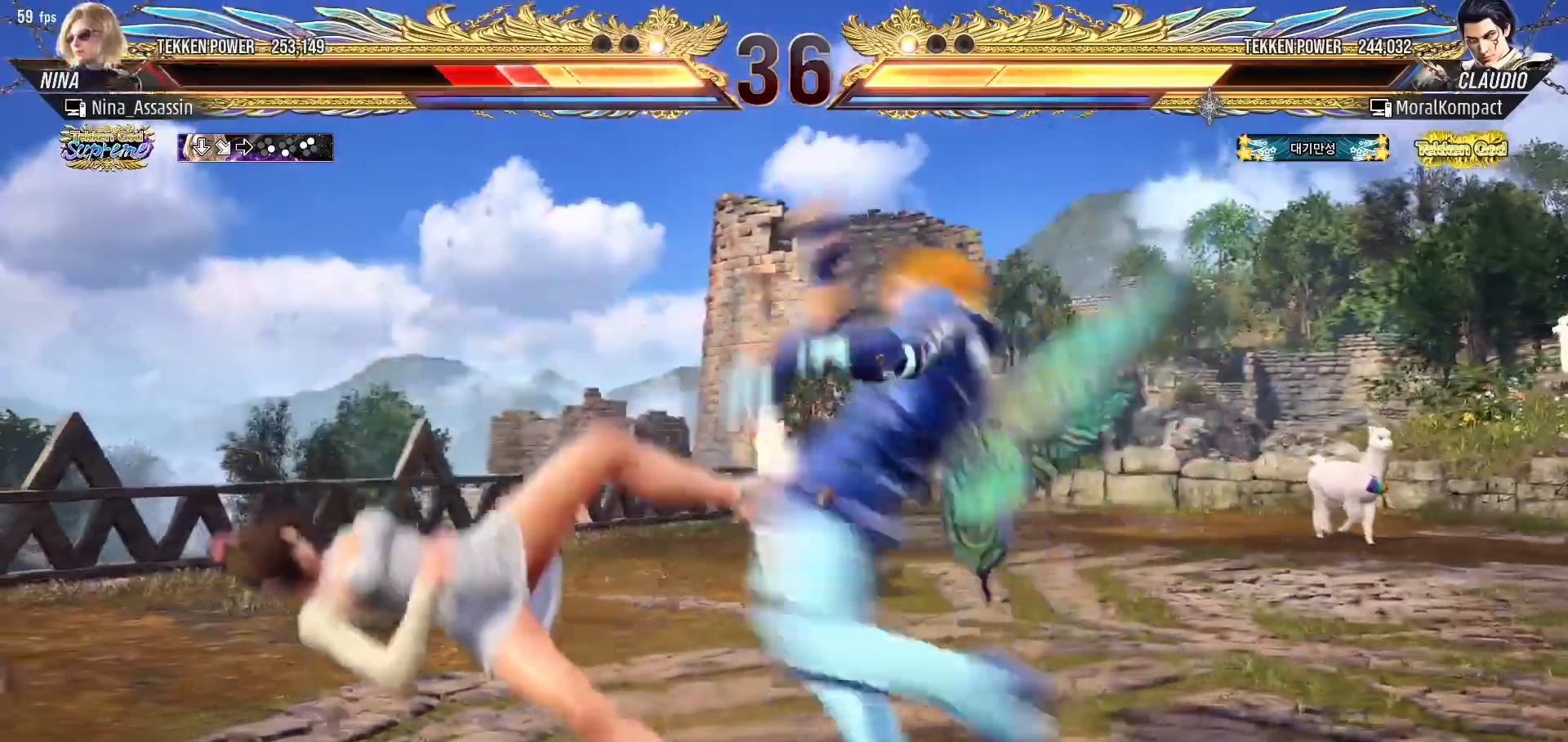
{"buttons": ["TRIANGLE"], "left_stick": "center", "events": [[50, "SQUARE", "up"], [100, "TRIANGLE", "down"], [150, "TRIANGLE", "up"], [200, "SQUARE", "down"], [250, "SQUARE", "up"], [300, "TRIANGLE", "down"], [350, "TRIANGLE", "up"], [400, "SQUARE", "down"], [450, "SQUARE", "up"], [500, "TRIANGLE", "down"]]}
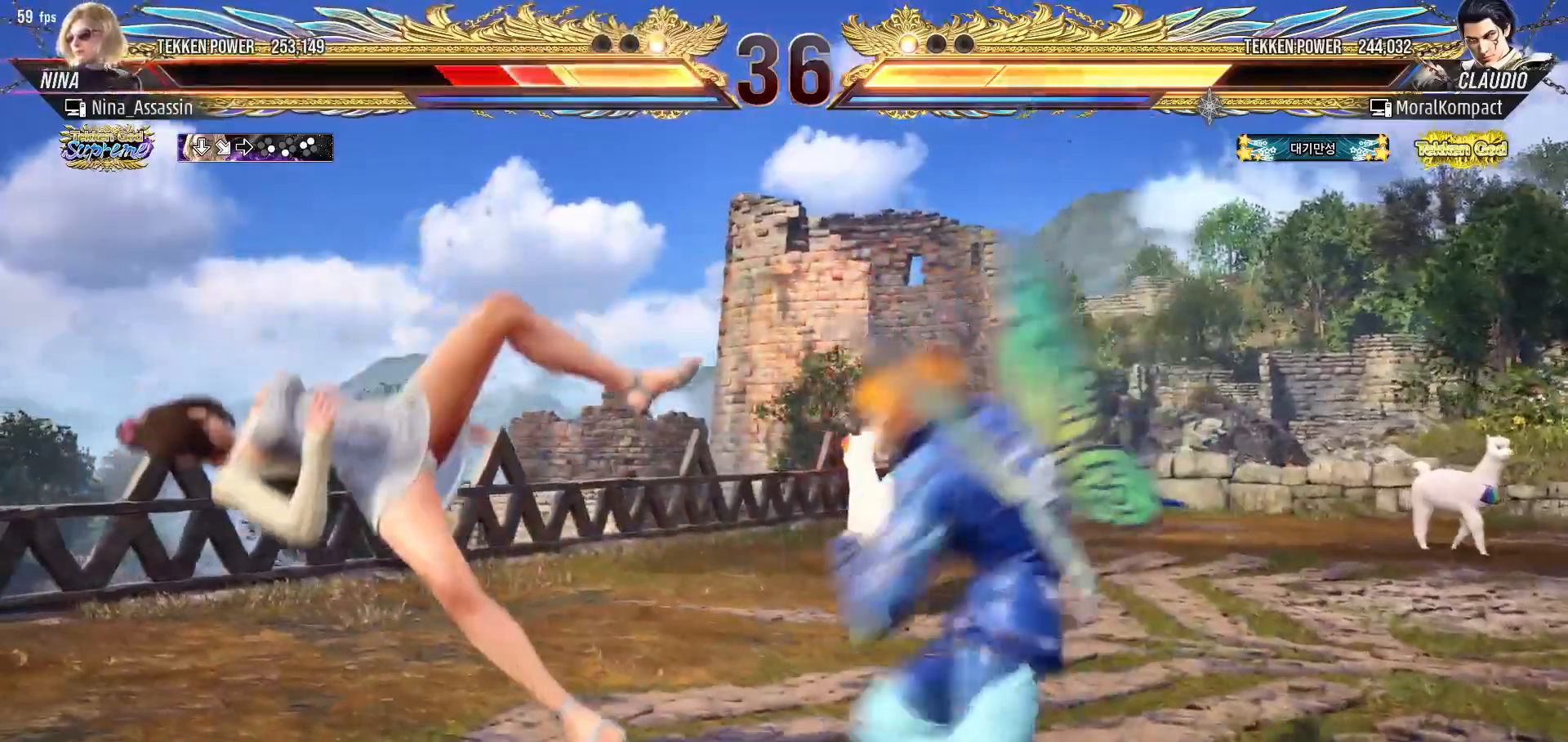
{"buttons": ["SQUARE"], "left_stick": "center", "events": [[50, "TRIANGLE", "up"], [100, "SQUARE", "down"], [150, "SQUARE", "up"], [200, "TRIANGLE", "down"], [250, "TRIANGLE", "up"], [300, "SQUARE", "down"], [350, "SQUARE", "up"], [400, "TRIANGLE", "down"], [450, "TRIANGLE", "up"], [500, "SQUARE", "down"]]}
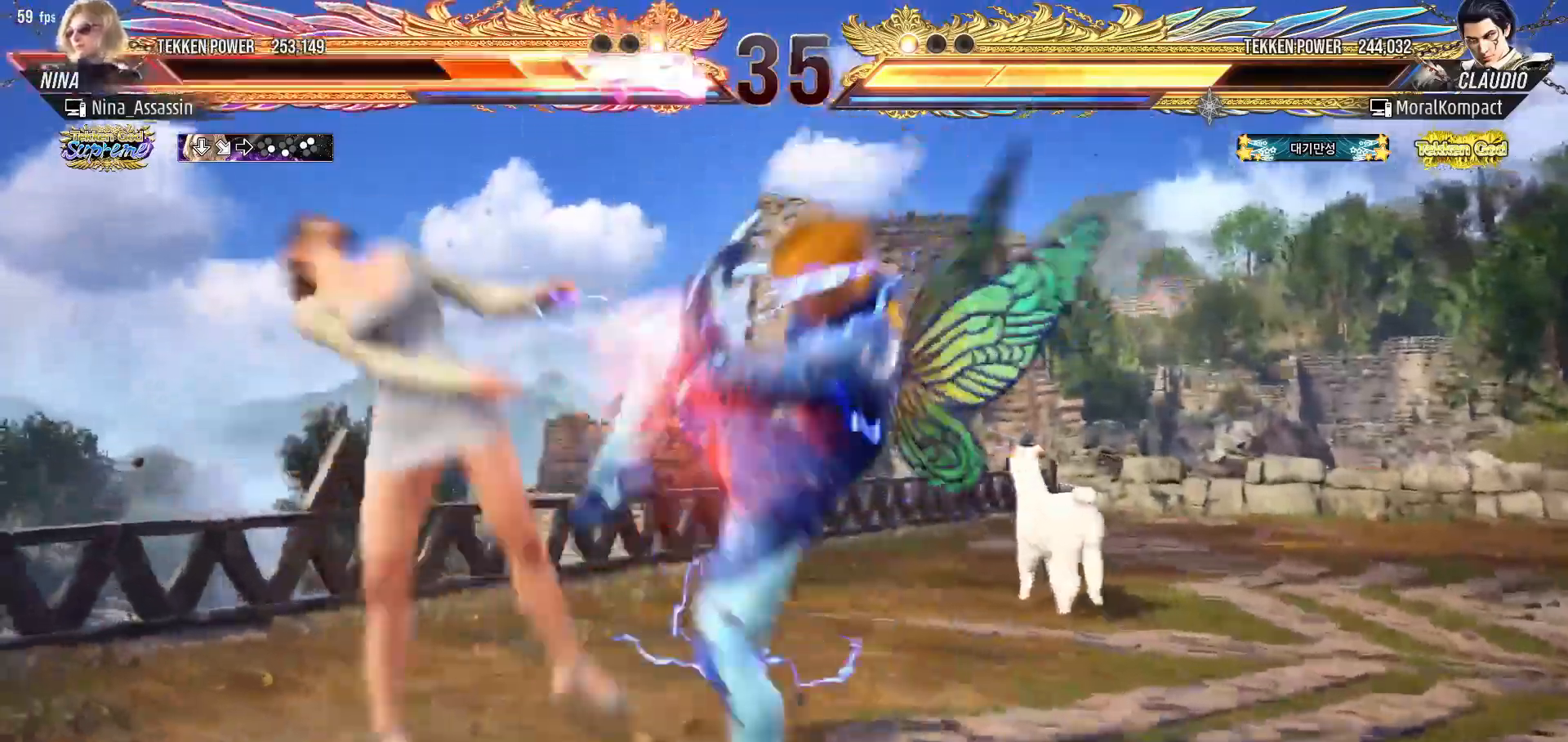
{"buttons": [], "left_stick": "center", "events": [[50, "SQUARE", "up"], [100, "TRIANGLE", "down"], [150, "TRIANGLE", "up"], [183, "SQUARE", "down"], [233, "SQUARE", "up"], [283, "TRIANGLE", "down"], [317, "TRIANGLE", "up"], [367, "SQUARE", "down"], [417, "SQUARE", "up"], [467, "TRIANGLE", "down"], [500, "TRIANGLE", "up"]]}
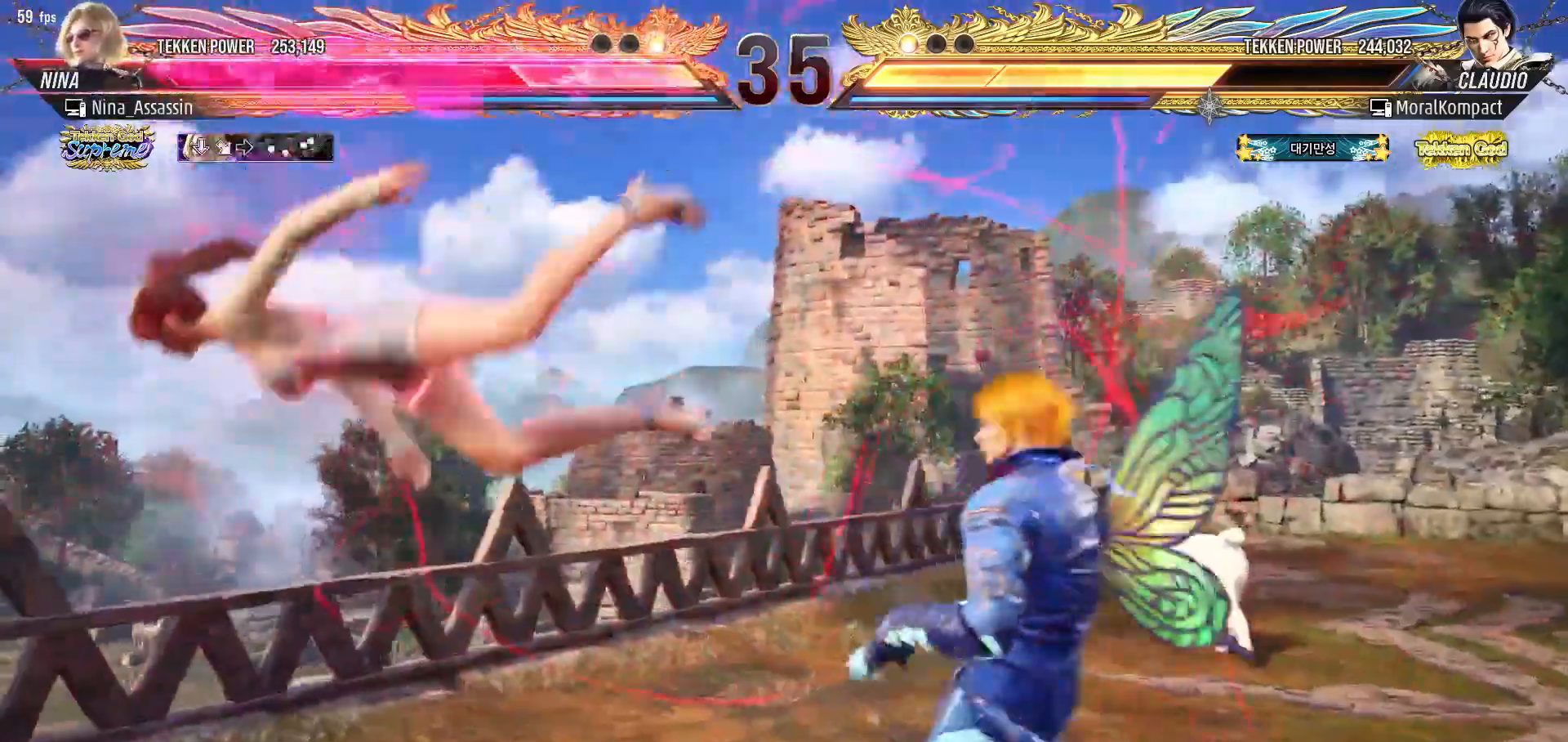
{"buttons": [], "left_stick": "center", "events": [[67, "SQUARE", "down"], [83, "SQUARE", "up"], [183, "CIRCLE", "down"], [217, "CIRCLE", "up"], [267, "CROSS", "down"], [317, "CROSS", "up"], [367, "CIRCLE", "down"], [400, "CIRCLE", "up"], [450, "CROSS", "down"], [500, "CROSS", "up"]]}
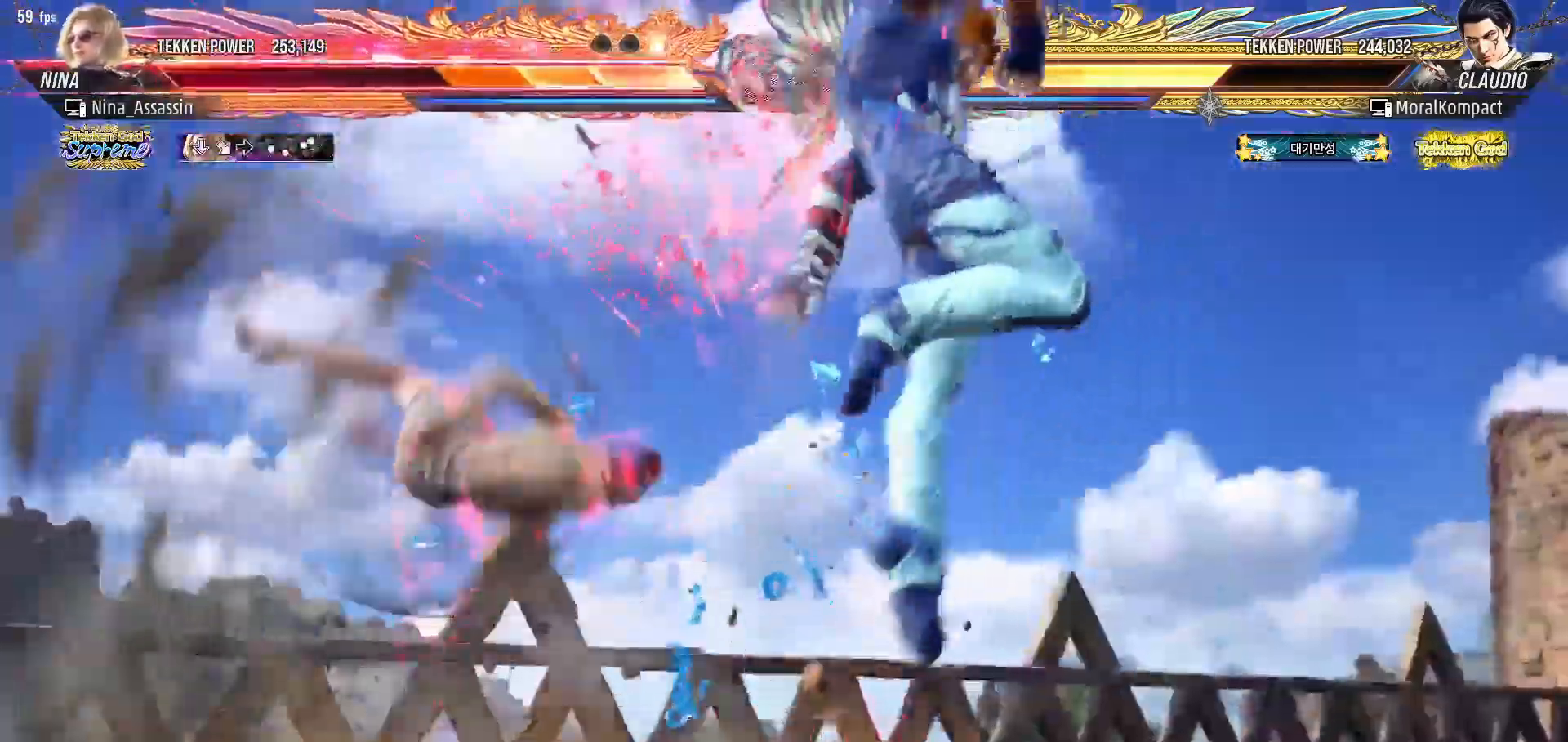
{"buttons": [], "left_stick": "center", "events": [[333, "CIRCLE", "down"], [367, "CIRCLE", "up"], [417, "CROSS", "down"], [467, "CROSS", "up"]]}
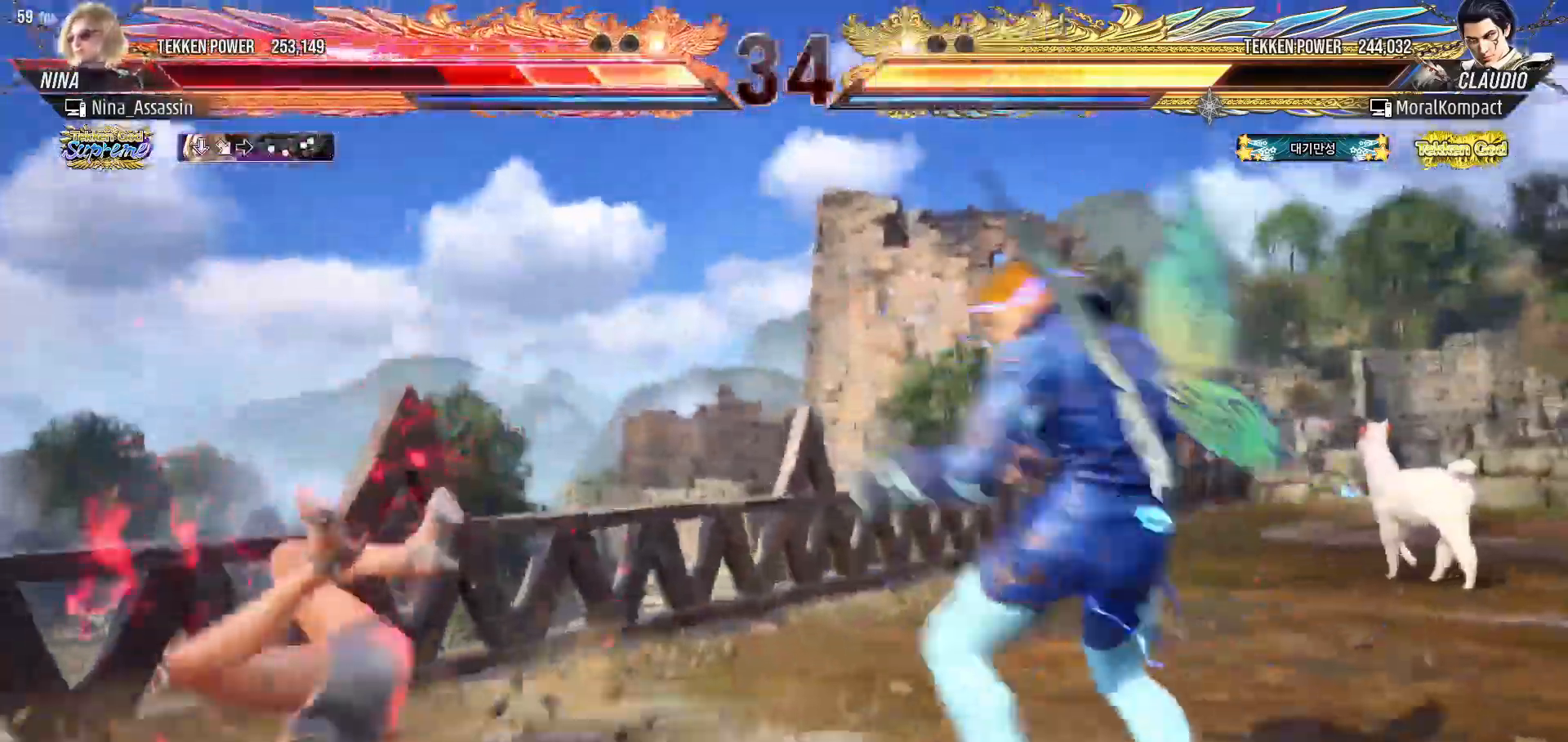
{"buttons": ["SQUARE"], "left_stick": "center", "events": [[17, "CIRCLE", "down"], [67, "CIRCLE", "up"], [117, "CROSS", "down"], [150, "CROSS", "up"], [200, "CIRCLE", "down"], [250, "CIRCLE", "up"], [283, "CROSS", "down"], [367, "CROSS", "up"], [400, "TRIANGLE", "down"], [450, "TRIANGLE", "up"], [483, "SQUARE", "down"]]}
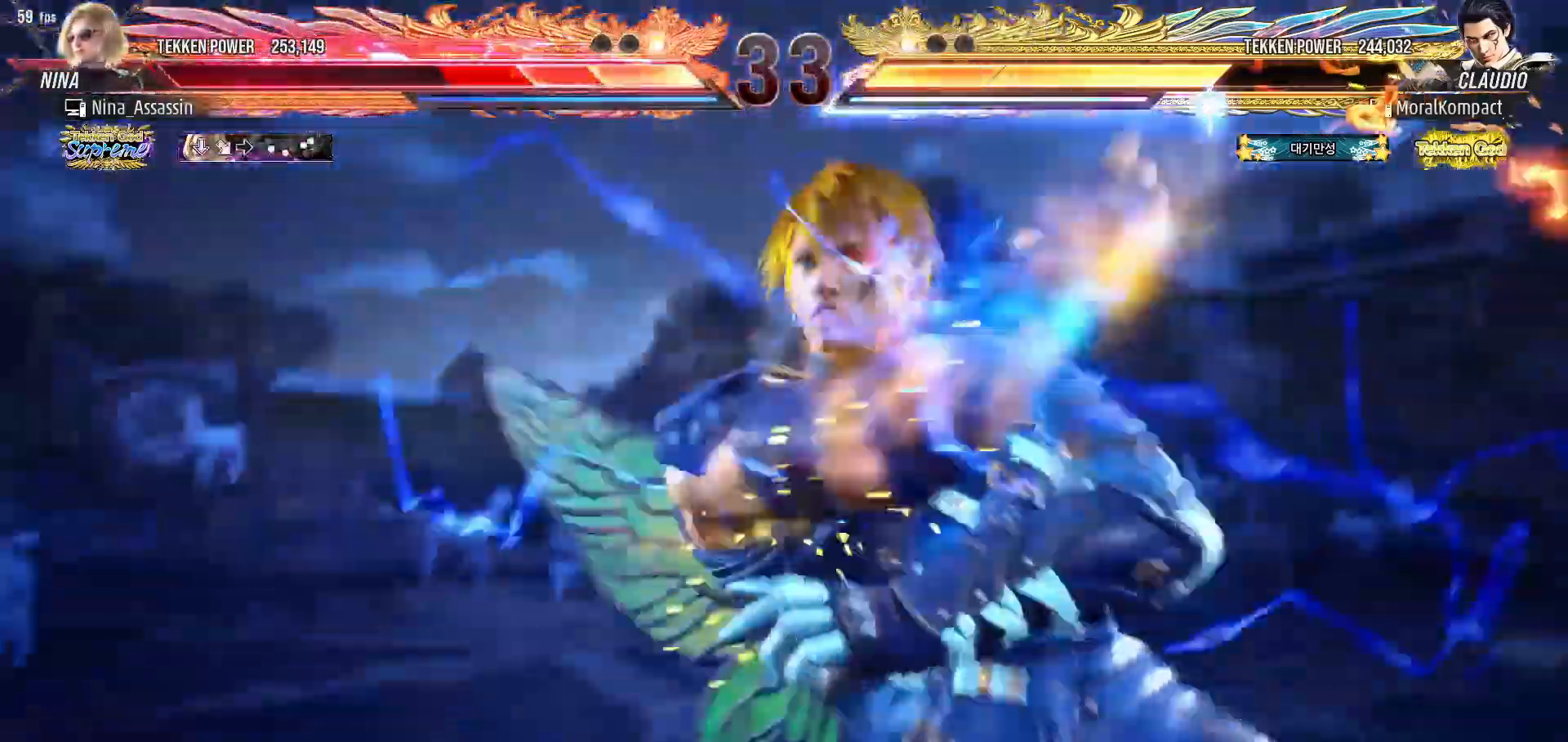
{"buttons": ["TRIANGLE"], "left_stick": "center", "events": [[33, "SQUARE", "up"], [83, "TRIANGLE", "down"], [150, "TRIANGLE", "up"], [183, "SQUARE", "down"], [233, "SQUARE", "up"], [283, "TRIANGLE", "down"], [333, "TRIANGLE", "up"], [383, "SQUARE", "down"], [433, "SQUARE", "up"], [483, "TRIANGLE", "down"]]}
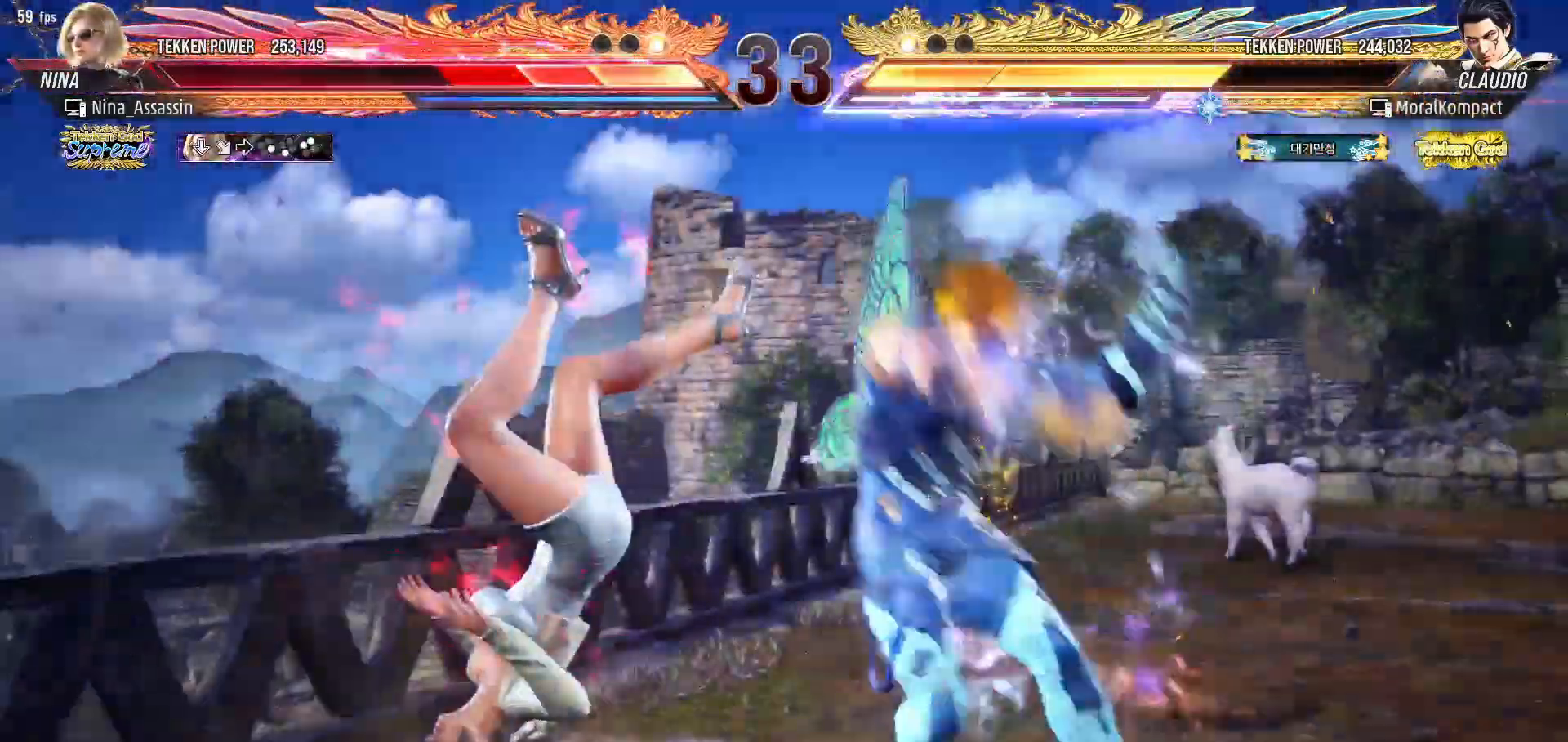
{"buttons": ["SQUARE"], "left_stick": "center", "events": [[33, "TRIANGLE", "up"], [83, "SQUARE", "down"], [133, "SQUARE", "up"], [183, "TRIANGLE", "down"], [233, "TRIANGLE", "up"], [283, "SQUARE", "down"], [333, "SQUARE", "up"], [383, "TRIANGLE", "down"], [450, "TRIANGLE", "up"], [483, "SQUARE", "down"]]}
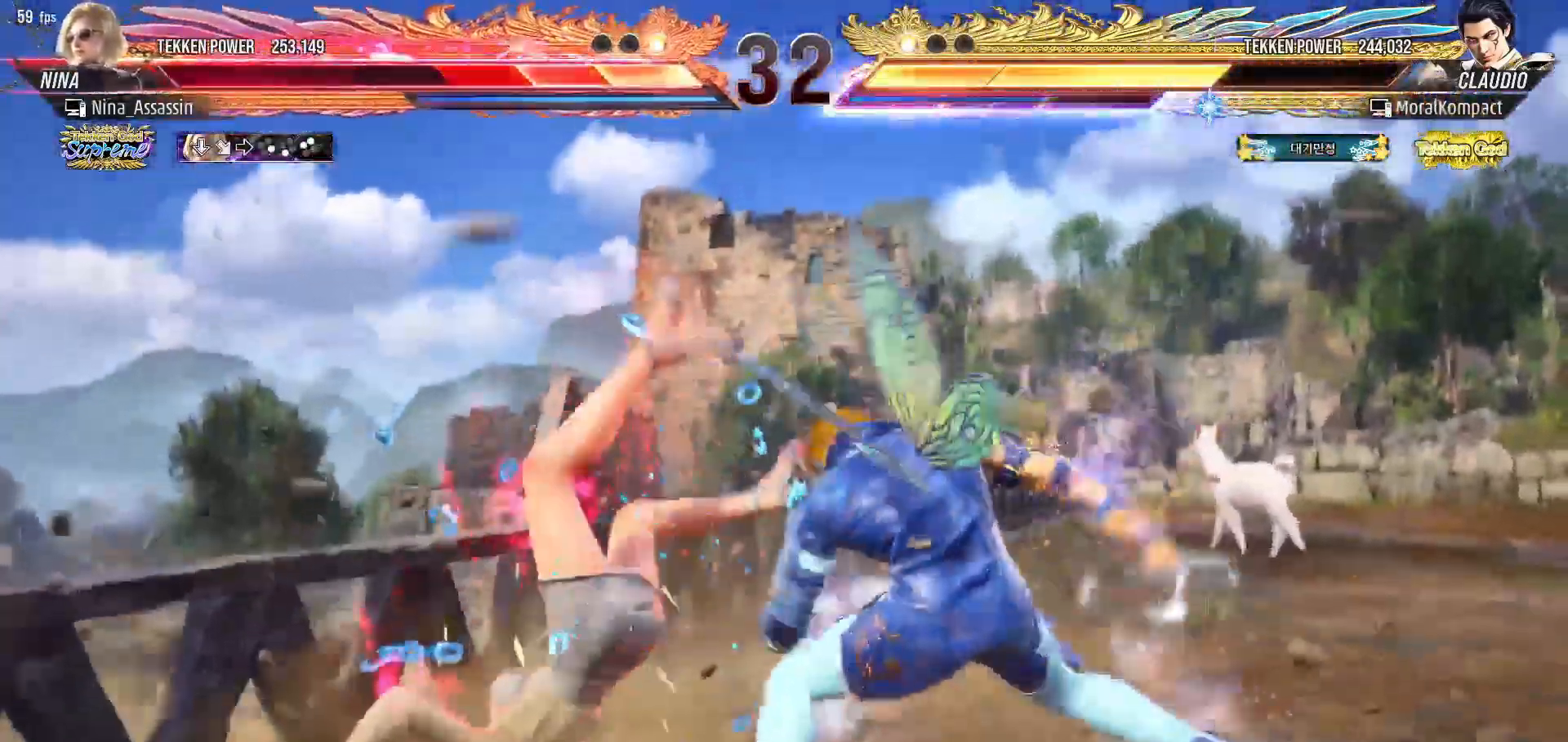
{"buttons": ["TRIANGLE"], "left_stick": "center", "events": [[33, "SQUARE", "up"], [100, "TRIANGLE", "down"], [150, "TRIANGLE", "up"], [200, "SQUARE", "down"], [250, "SQUARE", "up"], [300, "TRIANGLE", "down"], [350, "TRIANGLE", "up"], [400, "SQUARE", "down"], [450, "SQUARE", "up"], [500, "TRIANGLE", "down"]]}
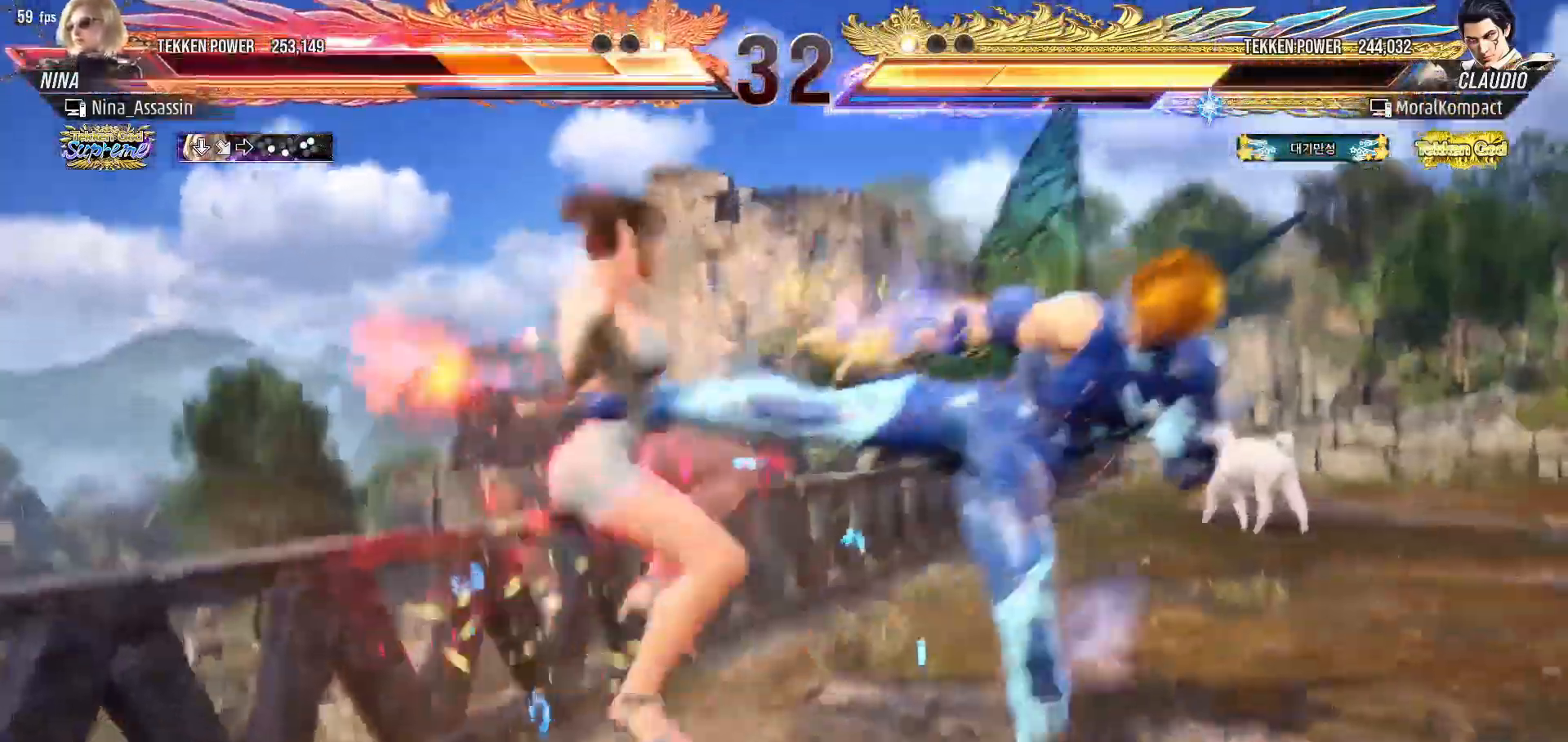
{"buttons": ["SQUARE"], "left_stick": "center", "events": [[50, "TRIANGLE", "up"], [83, "SQUARE", "down"], [133, "SQUARE", "up"], [200, "TRIANGLE", "down"], [250, "TRIANGLE", "up"], [283, "SQUARE", "down"], [333, "SQUARE", "up"], [383, "TRIANGLE", "down"], [450, "TRIANGLE", "up"], [483, "SQUARE", "down"]]}
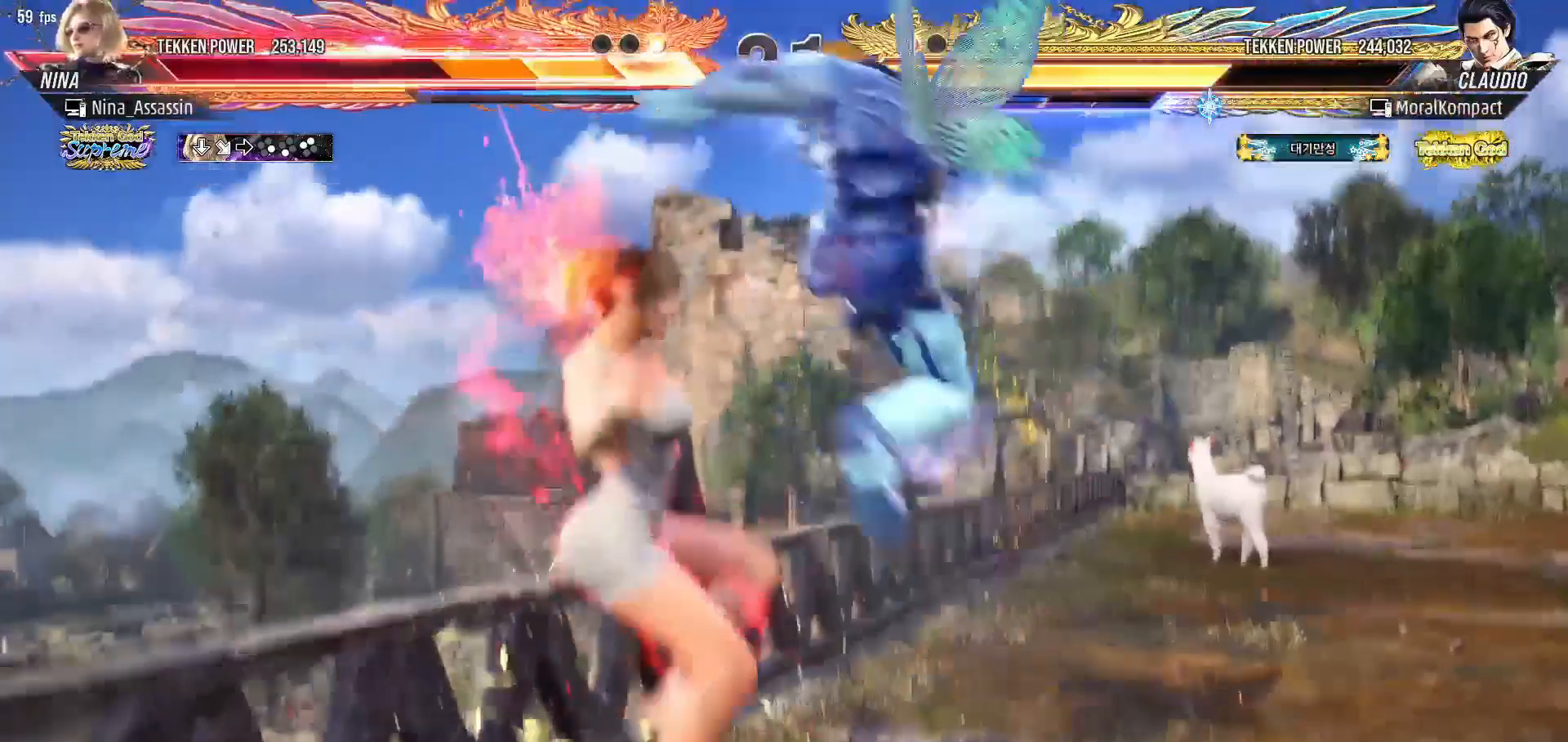
{"buttons": ["CIRCLE"], "left_stick": "left", "events": [[33, "SQUARE", "up"], [133, "left_stick", "left"], [183, "SQUARE", "down"], [233, "SQUARE", "up"], [283, "TRIANGLE", "down"], [317, "TRIANGLE", "up"], [467, "CIRCLE", "down"]]}
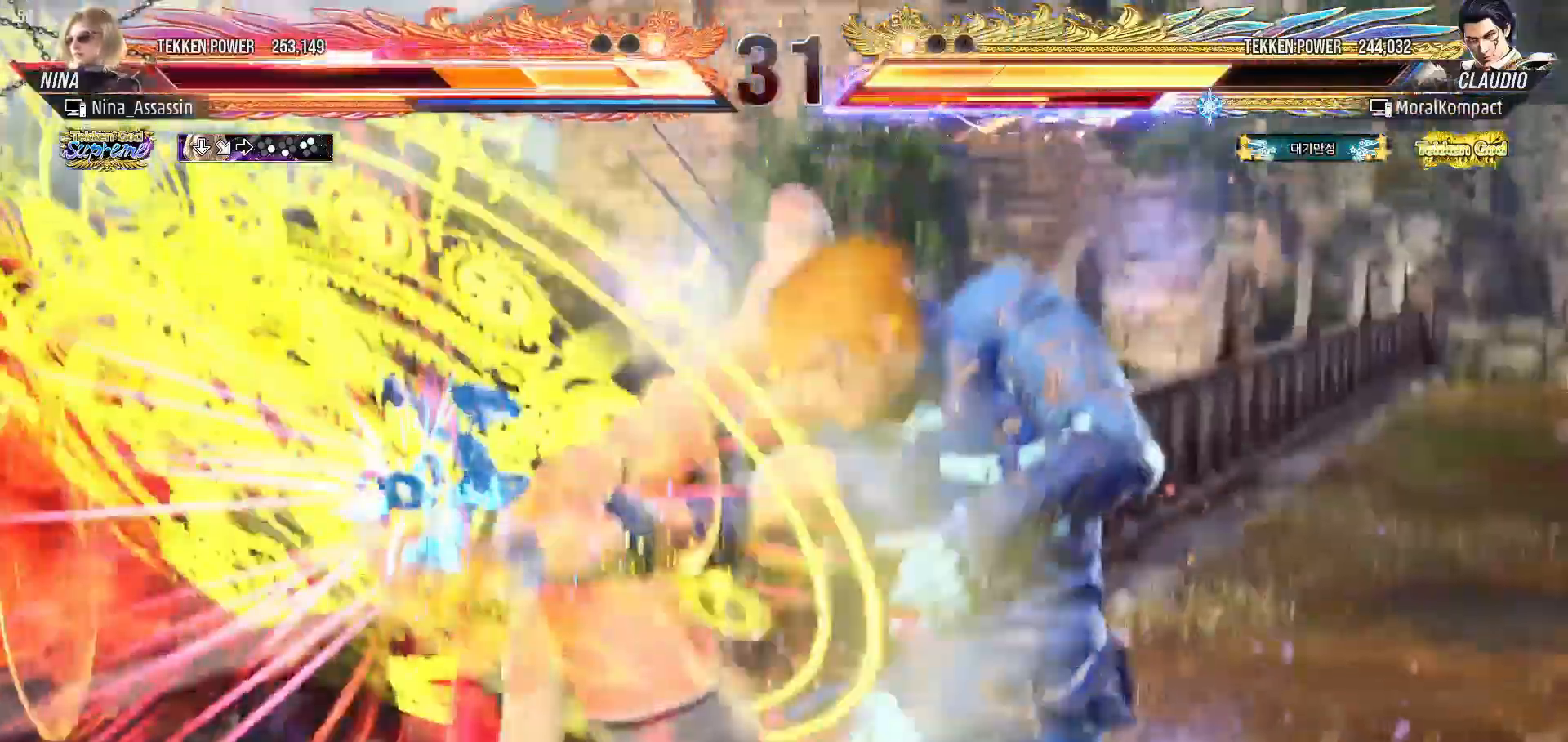
{"buttons": [], "left_stick": "center", "events": [[17, "CIRCLE", "up"], [50, "CROSS", "down"], [100, "CROSS", "up"], [133, "left_stick", "center"], [150, "CIRCLE", "down"], [200, "CIRCLE", "up"], [333, "CIRCLE", "down"], [400, "CIRCLE", "up"], [433, "CROSS", "down"], [483, "CROSS", "up"]]}
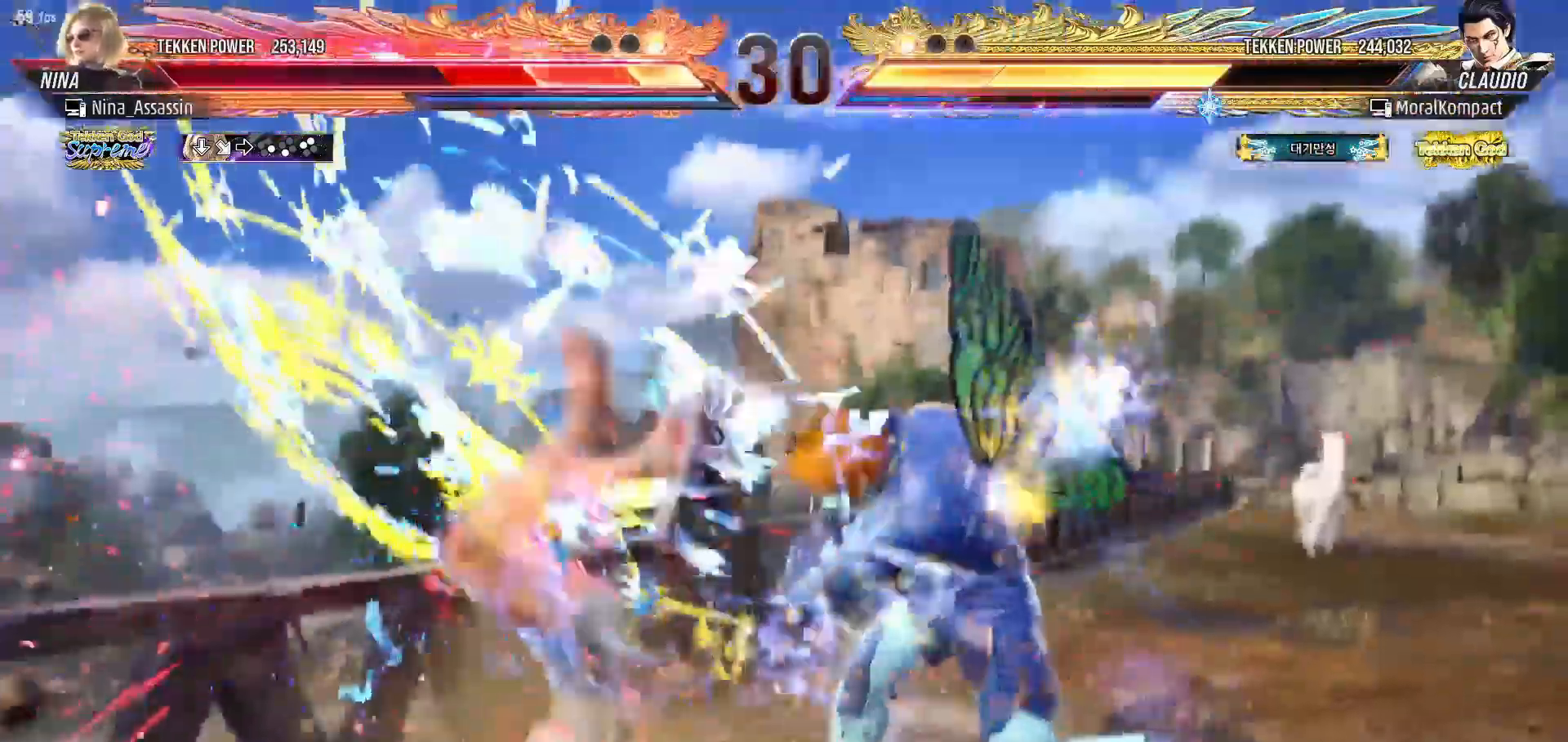
{"buttons": [], "left_stick": "left", "events": [[50, "CIRCLE", "down"], [83, "CIRCLE", "up"], [133, "CROSS", "down"], [150, "CROSS", "up"], [167, "left_stick", "left"]]}
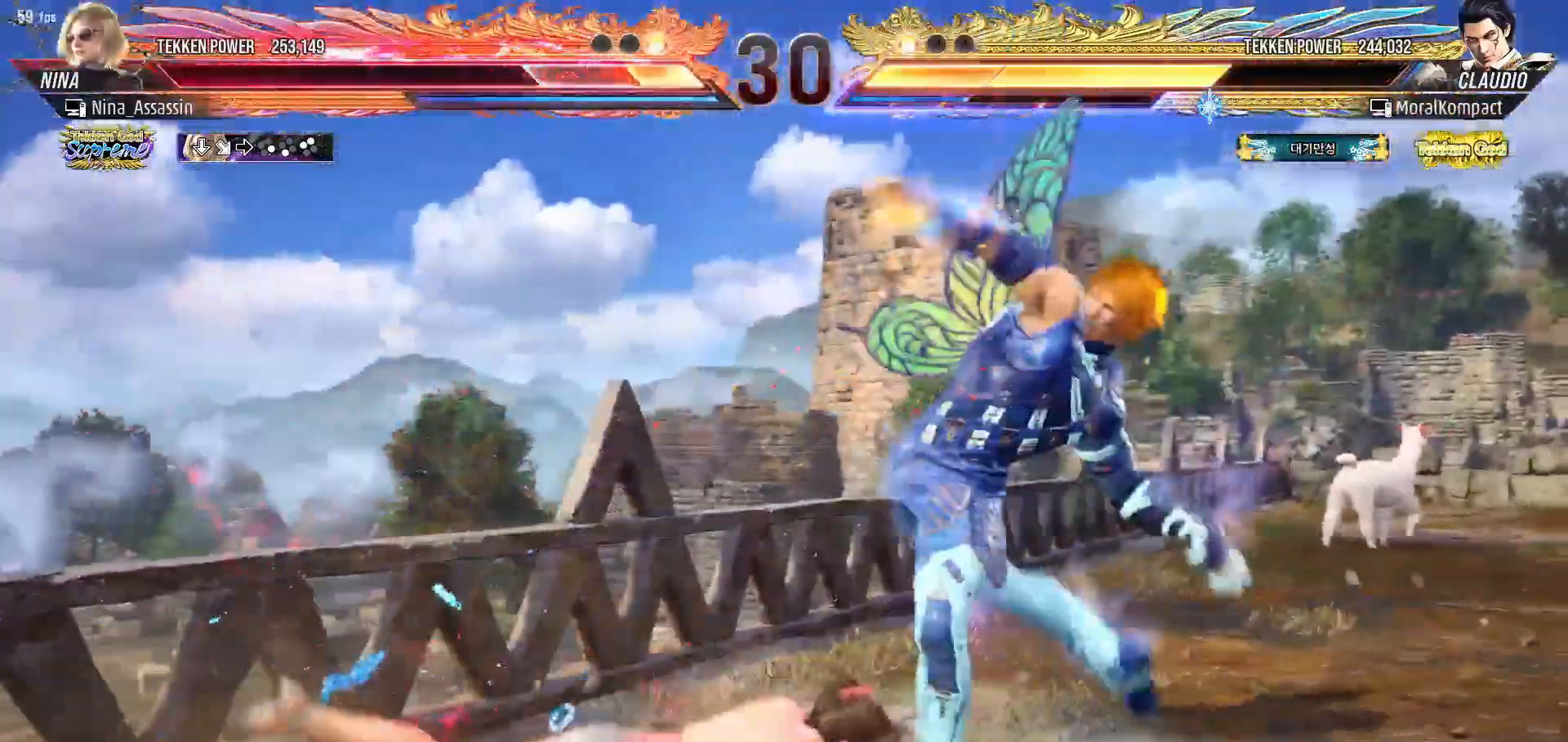
{"buttons": [], "left_stick": "center", "events": [[367, "left_stick", "center"], [433, "CIRCLE", "down"], [467, "CIRCLE", "up"]]}
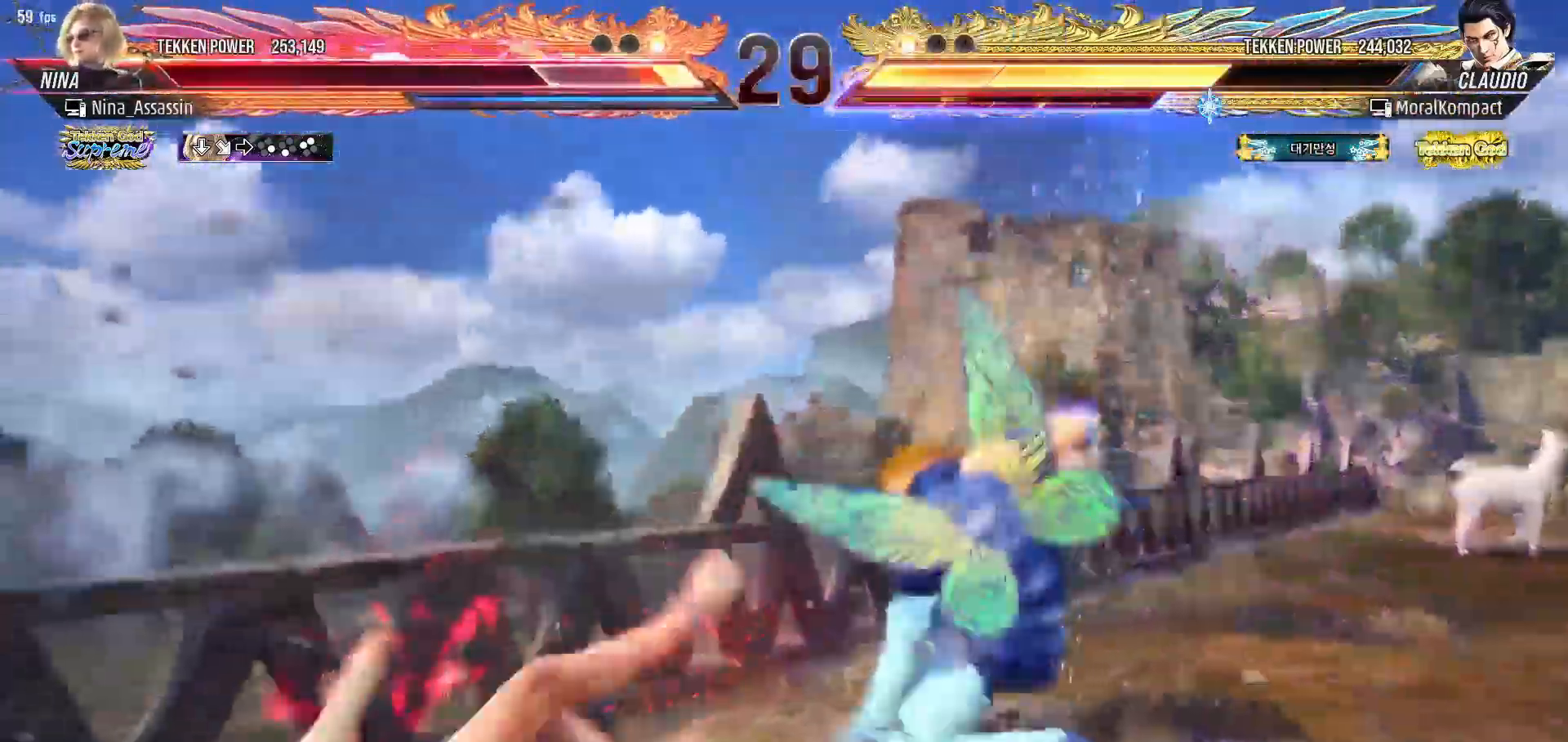
{"buttons": [], "left_stick": "left", "events": [[83, "CIRCLE", "down"], [133, "CIRCLE", "up"], [450, "left_stick", "left"]]}
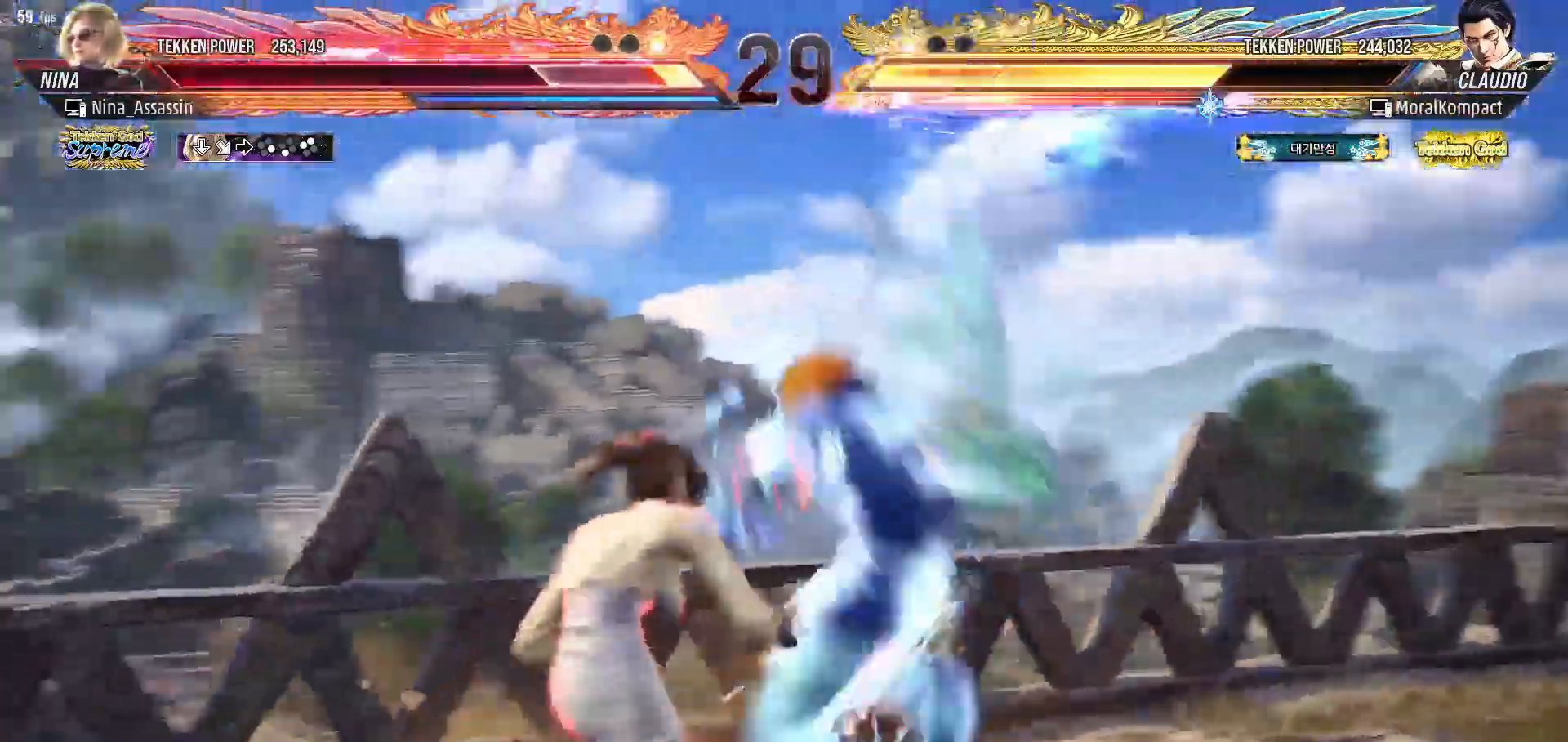
{"buttons": [], "left_stick": "center", "events": [[67, "left_stick", "center"], [133, "left_stick", "down-right"], [150, "CROSS", "down"], [217, "CROSS", "up"], [267, "left_stick", "center"]]}
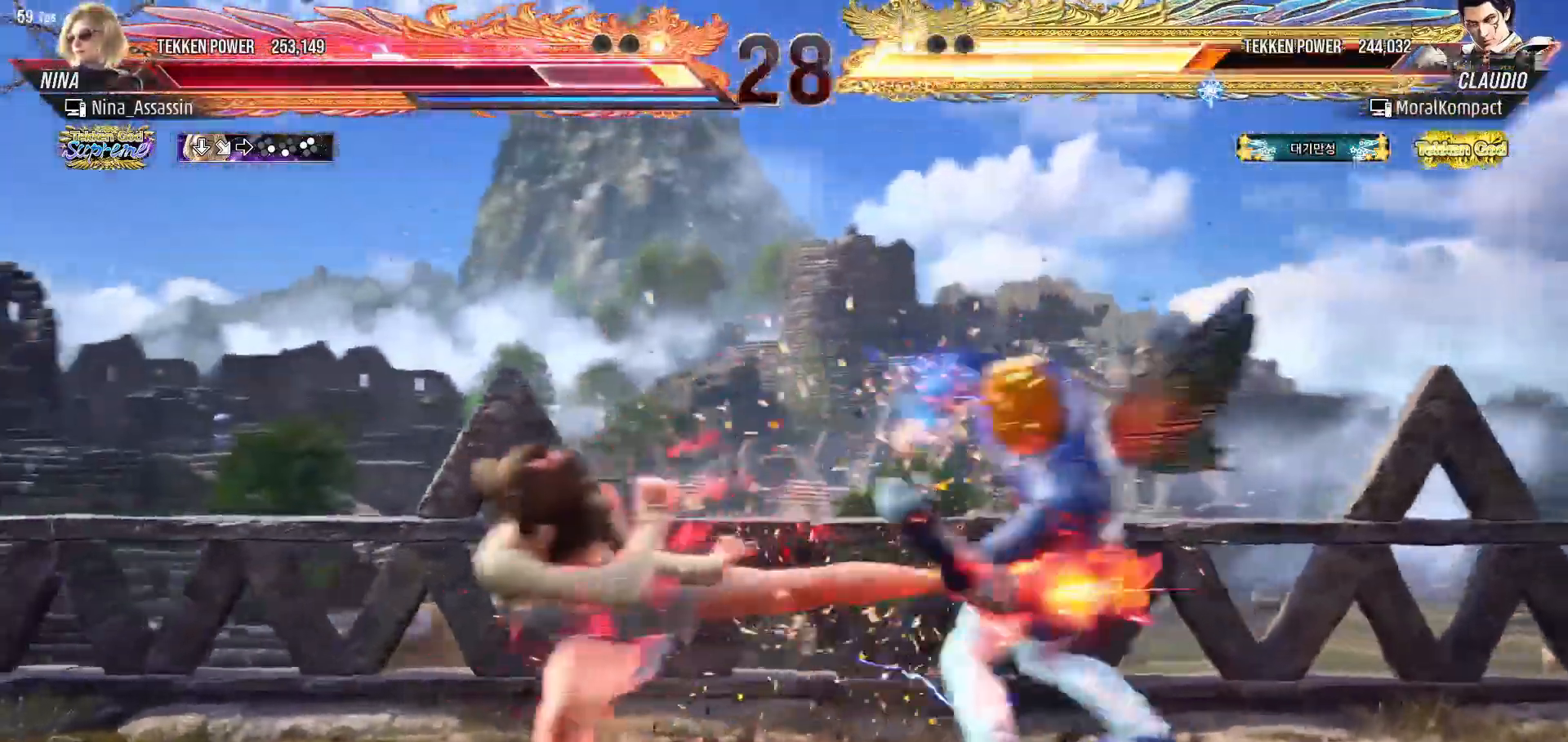
{"buttons": [], "left_stick": "left", "events": [[367, "left_stick", "left"]]}
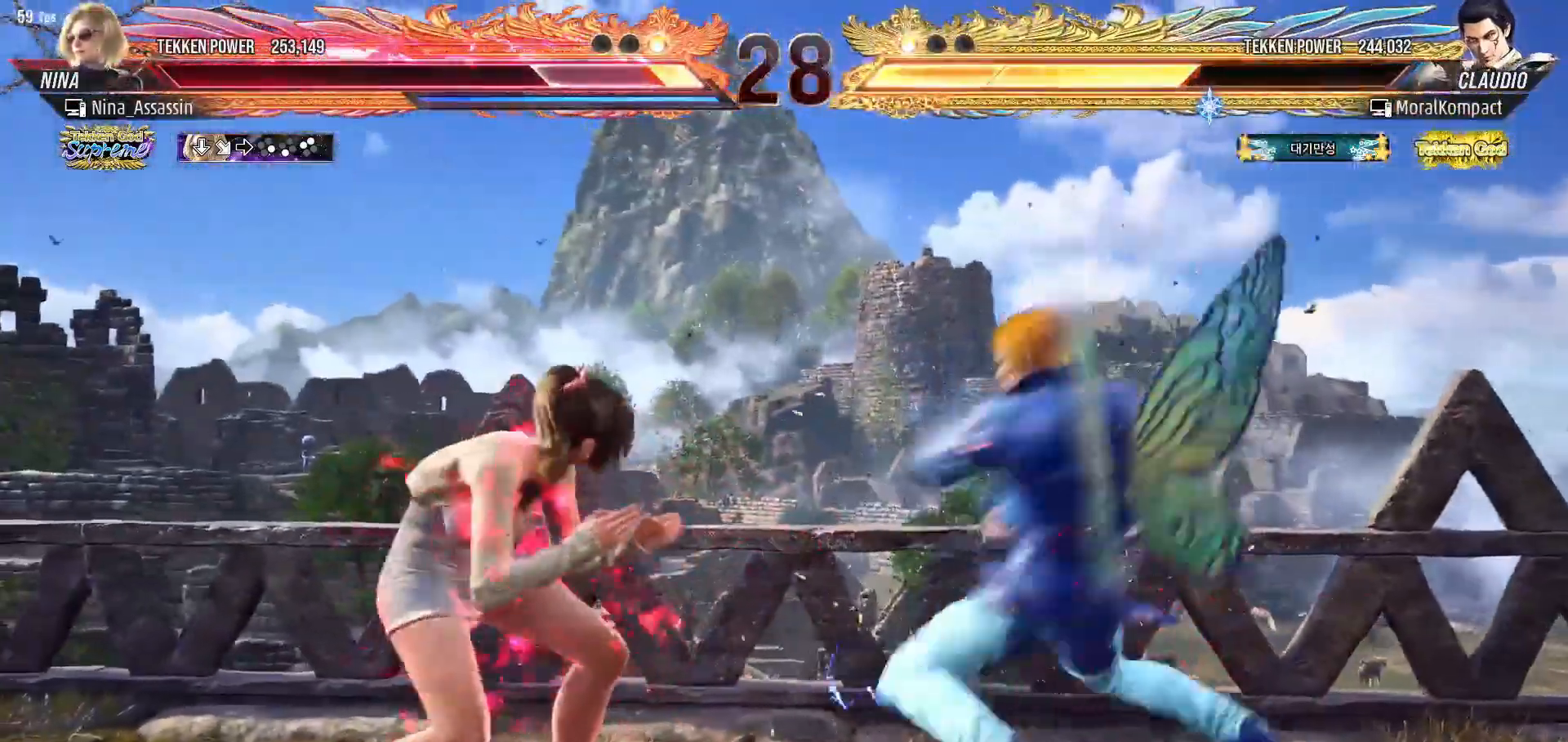
{"buttons": [], "left_stick": "center", "events": [[383, "left_stick", "down"], [450, "left_stick", "center"]]}
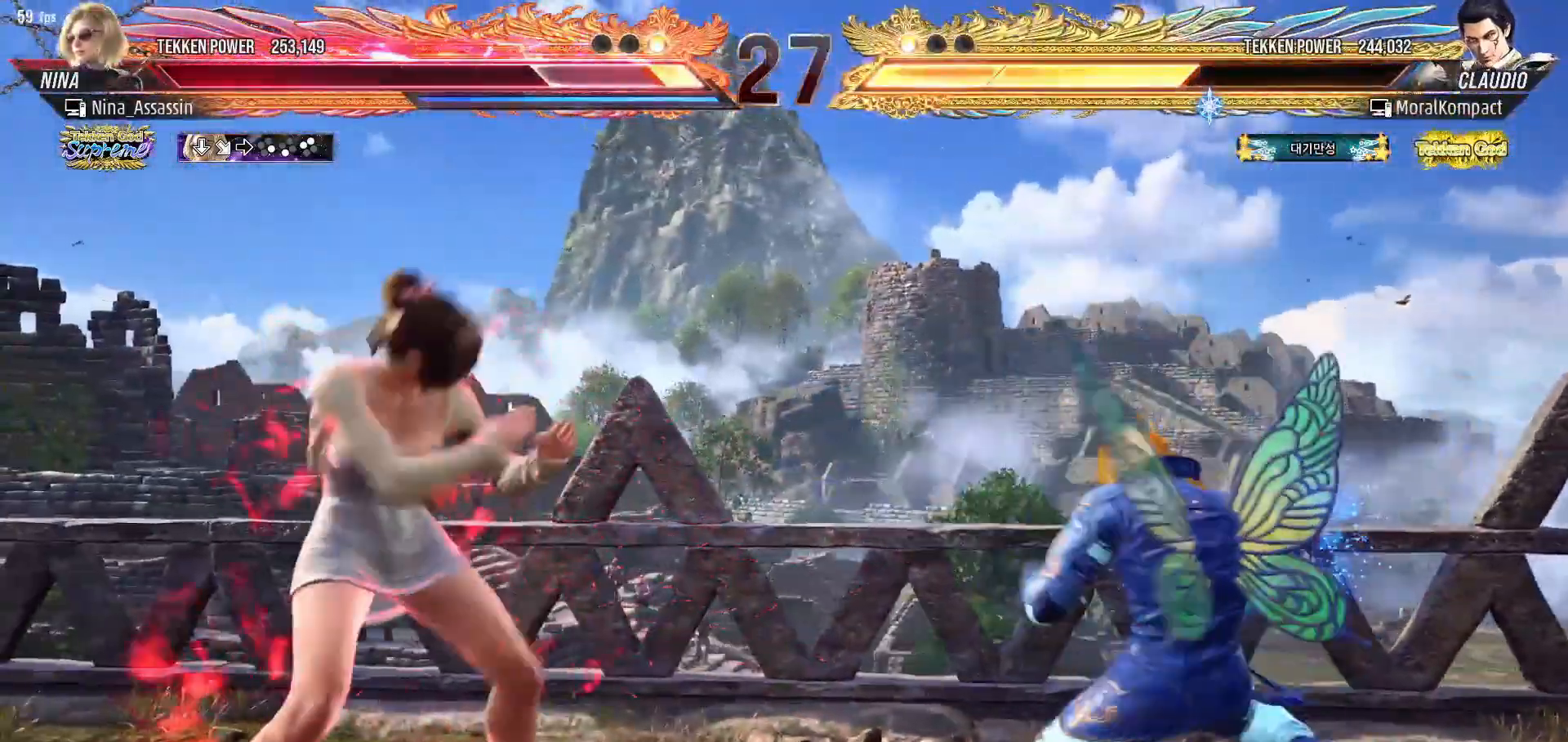
{"buttons": [], "left_stick": "down", "events": [[117, "left_stick", "left"], [333, "left_stick", "down"], [400, "left_stick", "center"], [467, "left_stick", "down"]]}
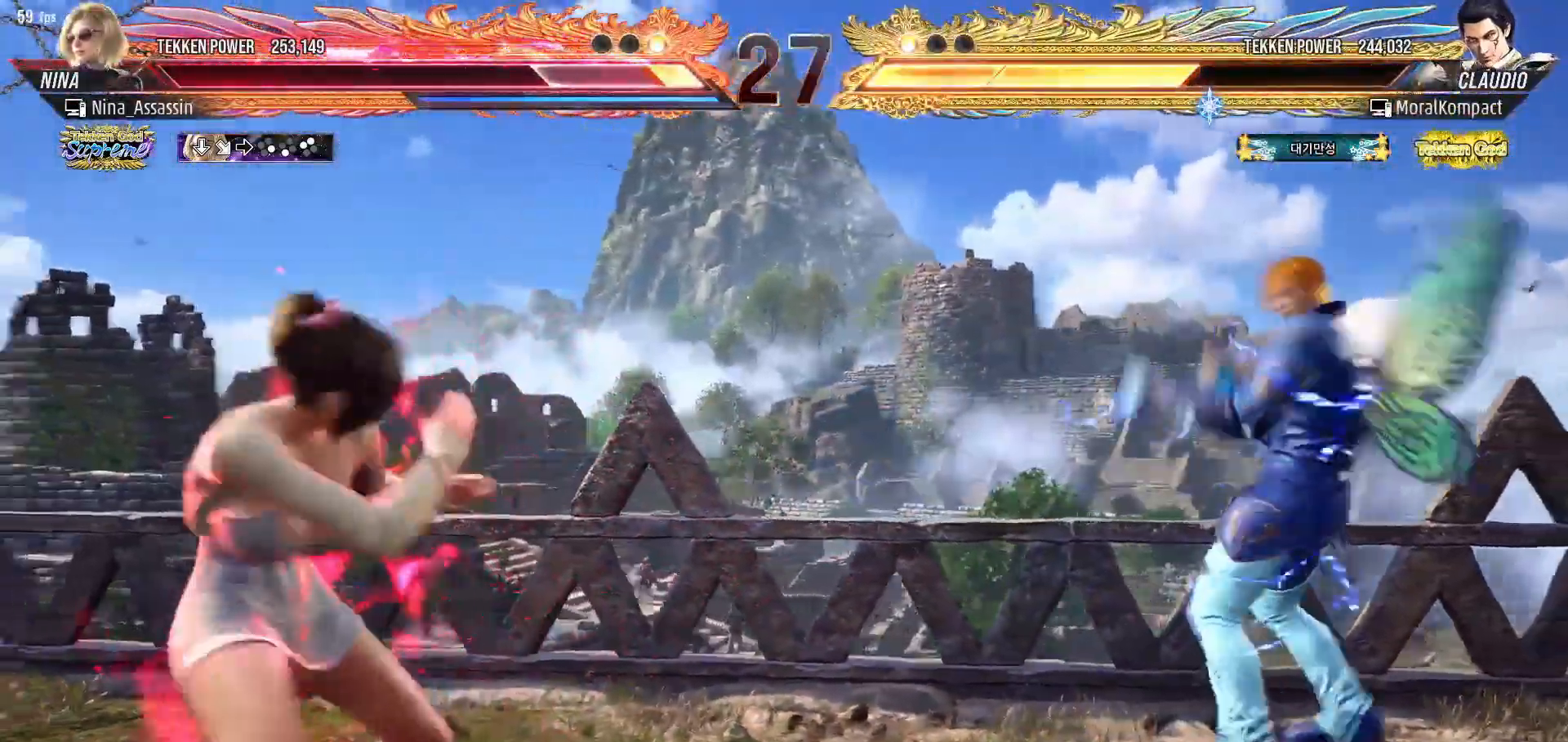
{"buttons": [], "left_stick": "center", "events": [[67, "left_stick", "center"], [167, "left_stick", "left"], [233, "left_stick", "center"], [300, "left_stick", "left"], [367, "left_stick", "down"], [417, "left_stick", "center"]]}
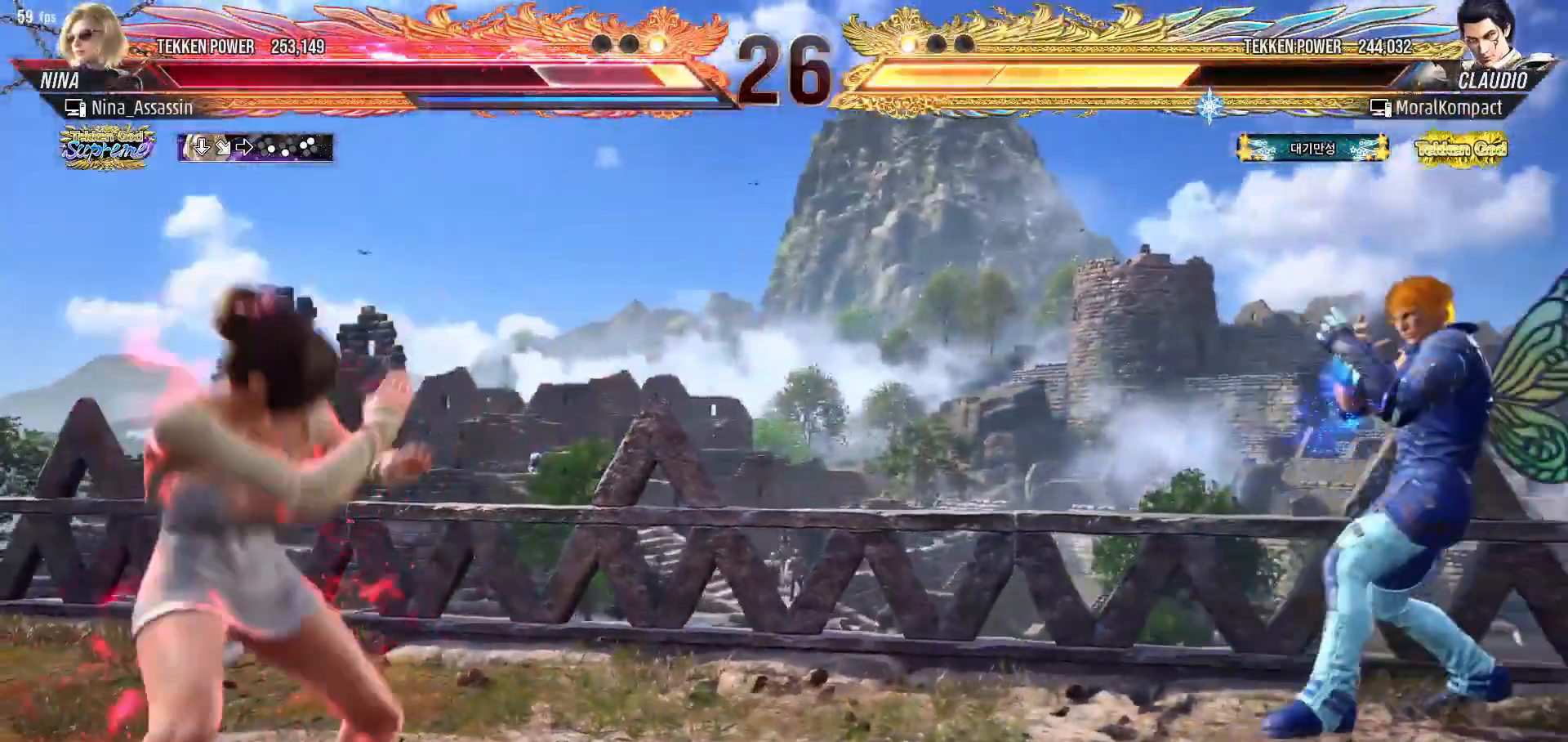
{"buttons": [], "left_stick": "center", "events": [[17, "left_stick", "right"], [67, "left_stick", "center"], [150, "left_stick", "right"], [300, "SQUARE", "down"], [350, "SQUARE", "up"], [350, "left_stick", "center"], [383, "TRIANGLE", "down"], [450, "TRIANGLE", "up"]]}
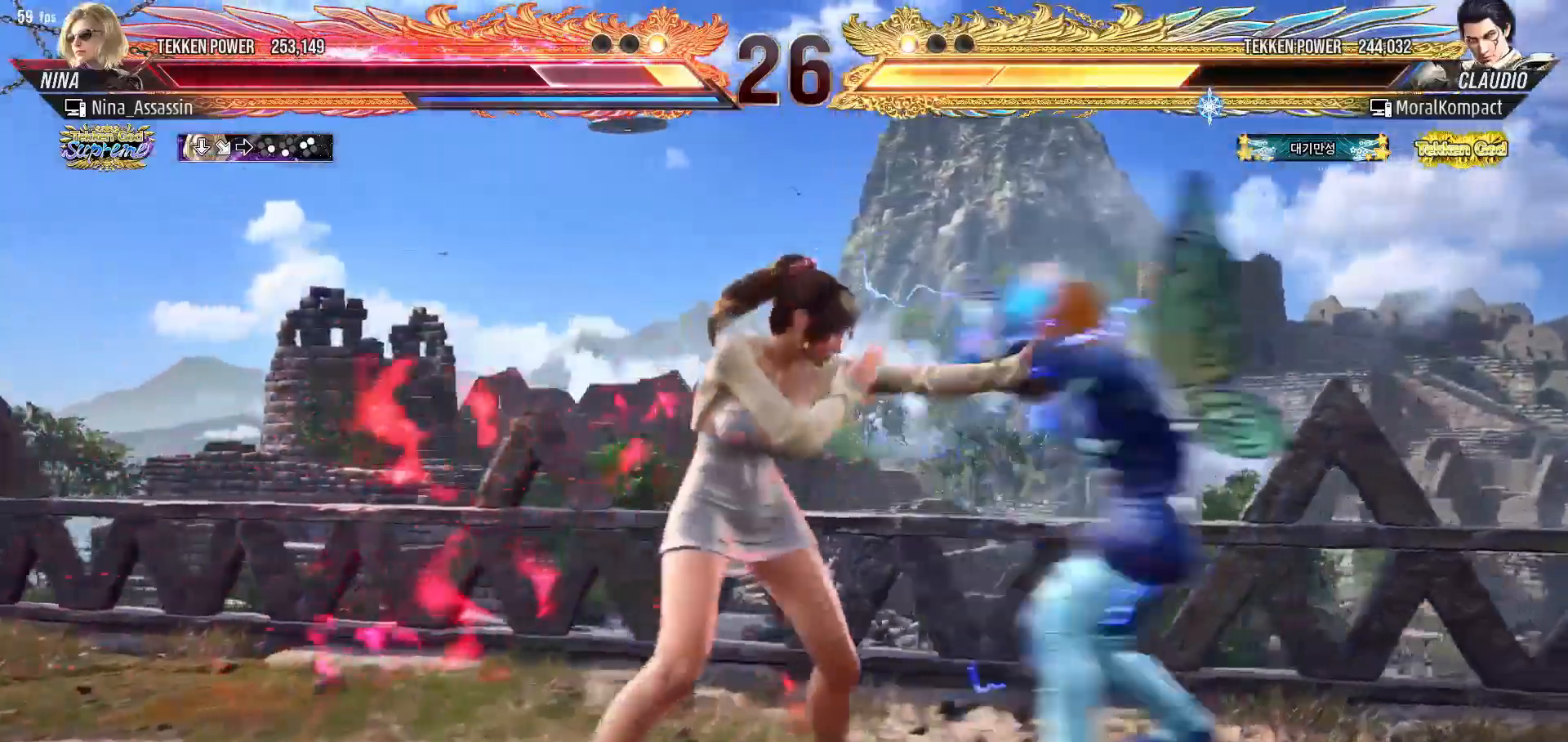
{"buttons": [], "left_stick": "left", "events": [[183, "left_stick", "down"], [233, "left_stick", "center"], [450, "left_stick", "left"]]}
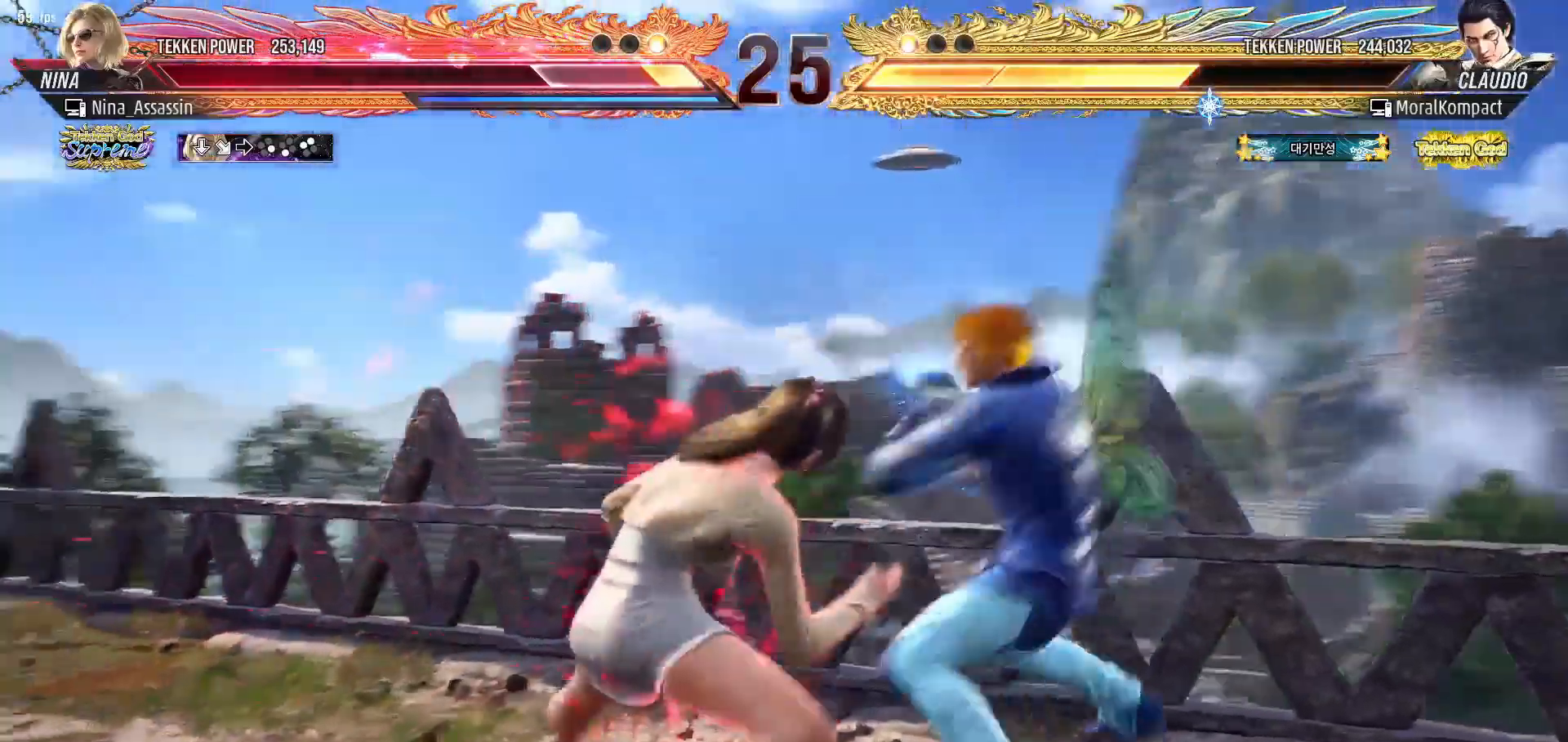
{"buttons": [], "left_stick": "left", "events": [[17, "left_stick", "center"], [67, "left_stick", "left"], [400, "SQUARE", "down"], [467, "SQUARE", "up"]]}
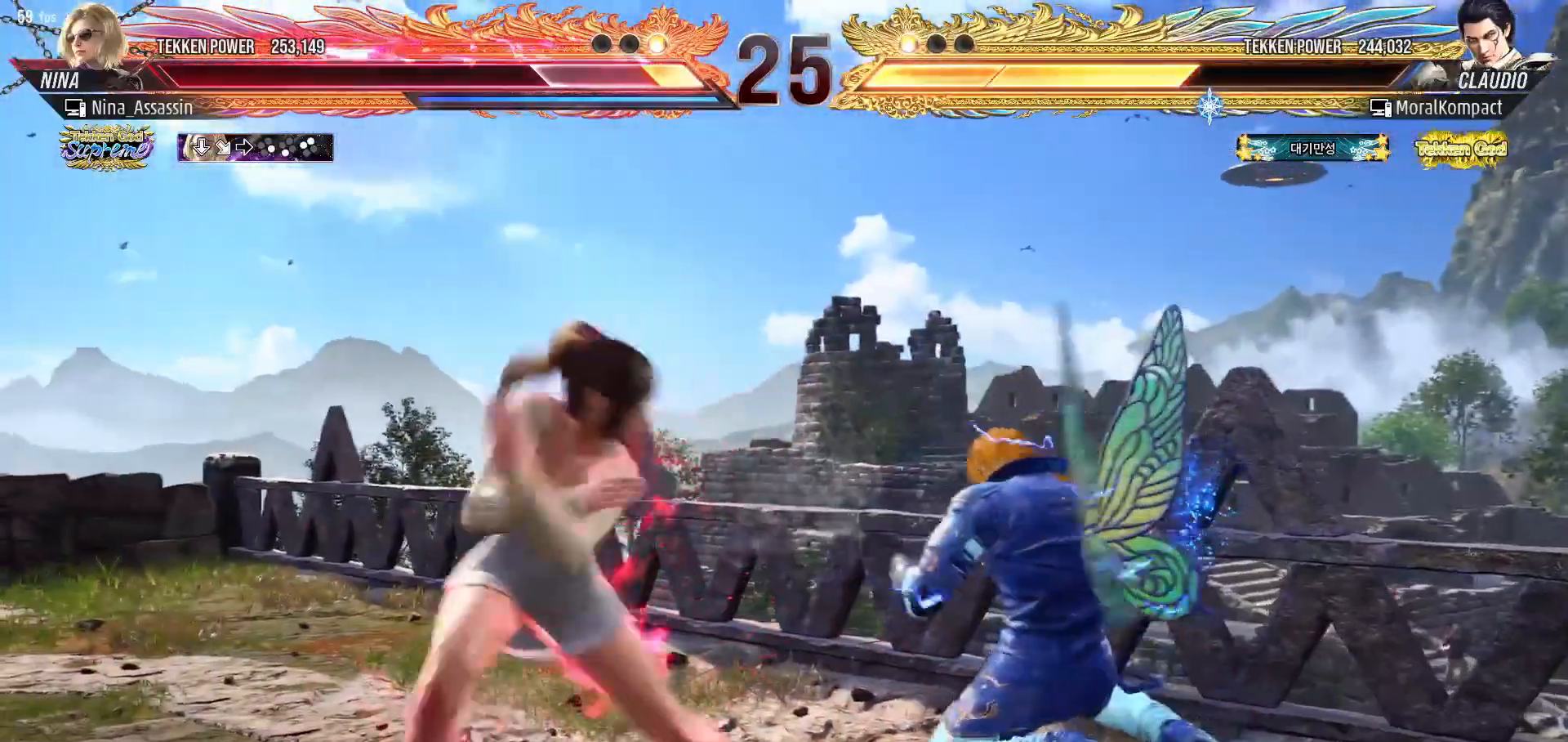
{"buttons": [], "left_stick": "down", "events": [[367, "left_stick", "center"], [450, "left_stick", "down"]]}
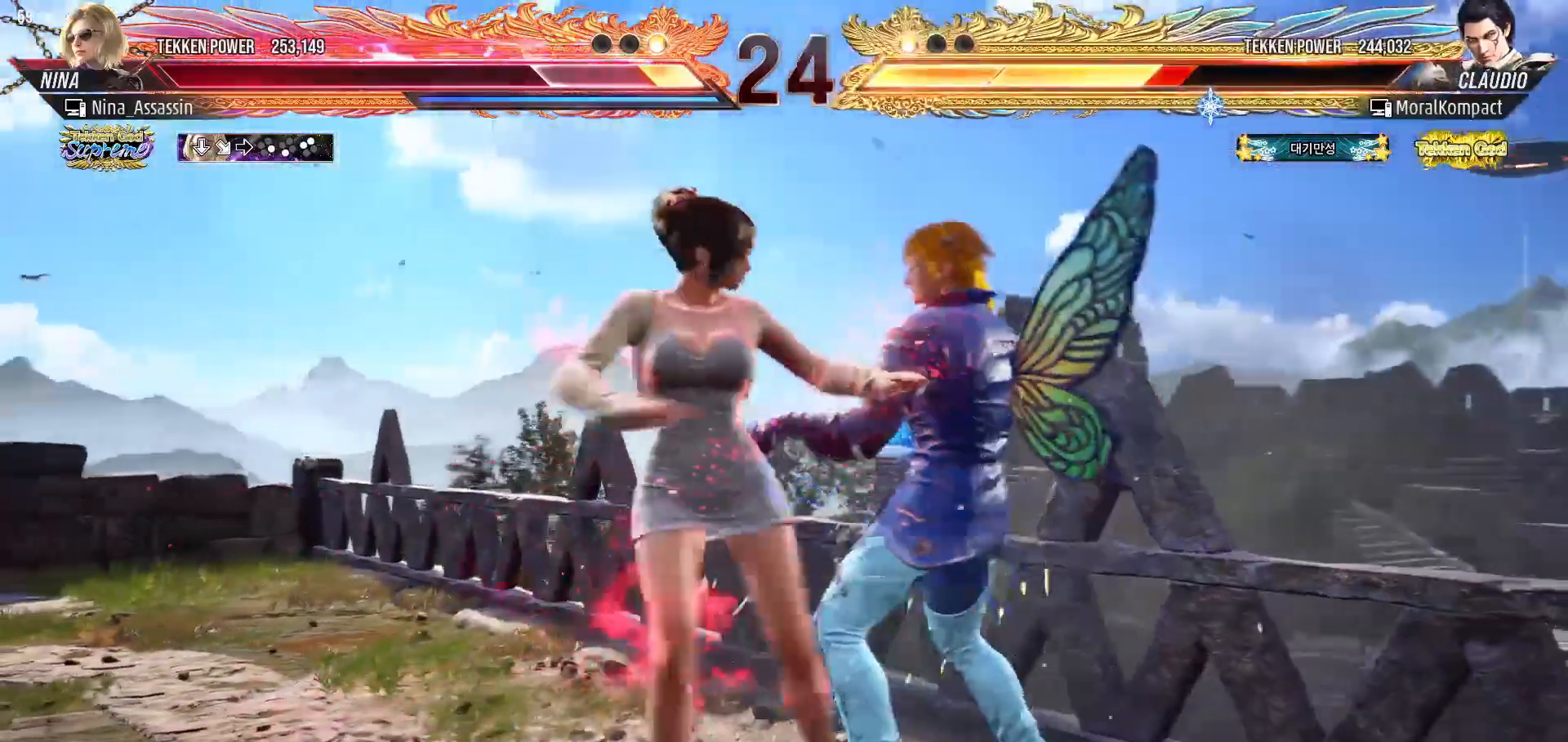
{"buttons": [], "left_stick": "right", "events": [[17, "left_stick", "center"], [167, "SQUARE", "down"], [217, "SQUARE", "up"], [333, "left_stick", "right"]]}
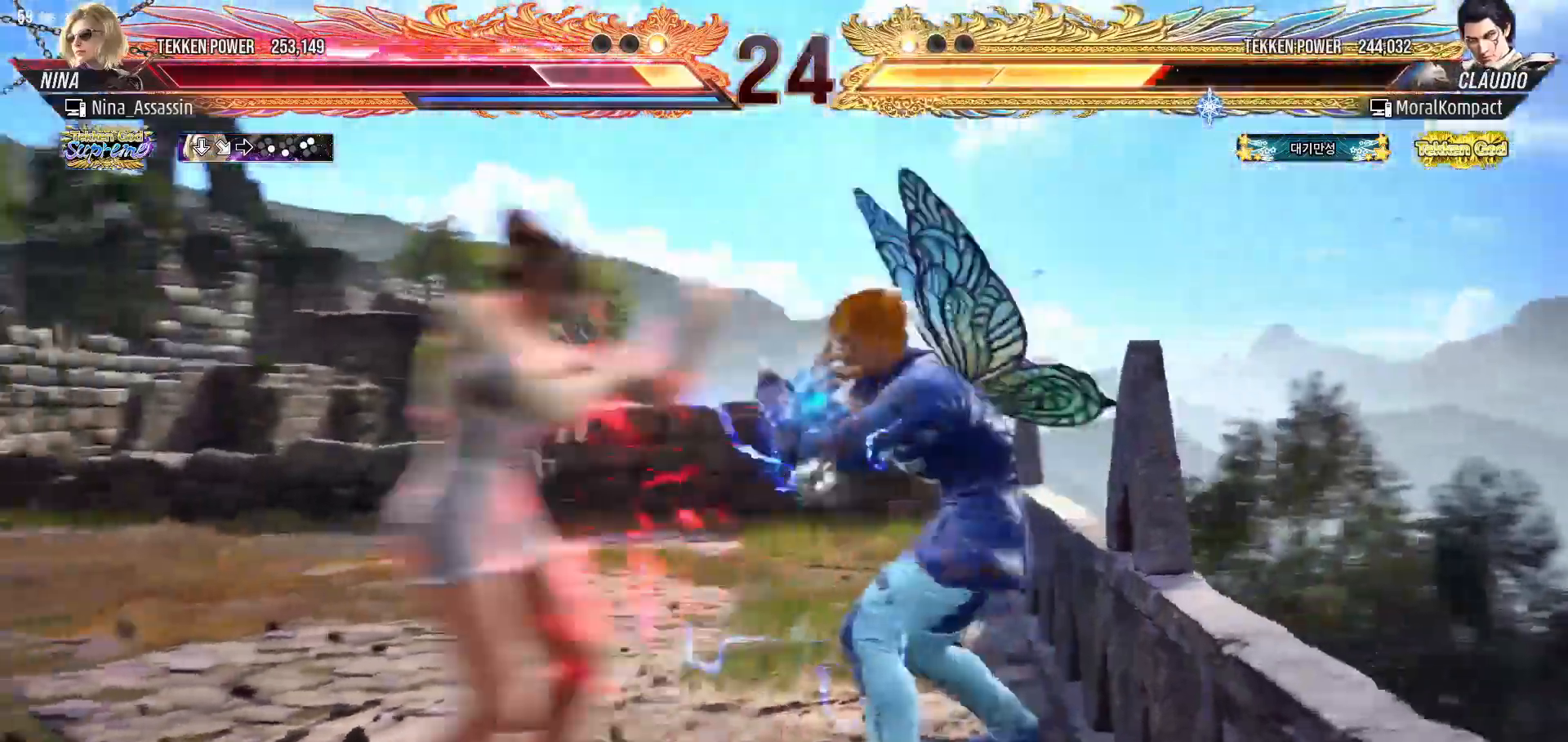
{"buttons": [], "left_stick": "center", "events": [[50, "SQUARE", "down"], [67, "SQUARE", "up"], [117, "SQUARE", "down"], [133, "SQUARE", "up"], [217, "left_stick", "center"]]}
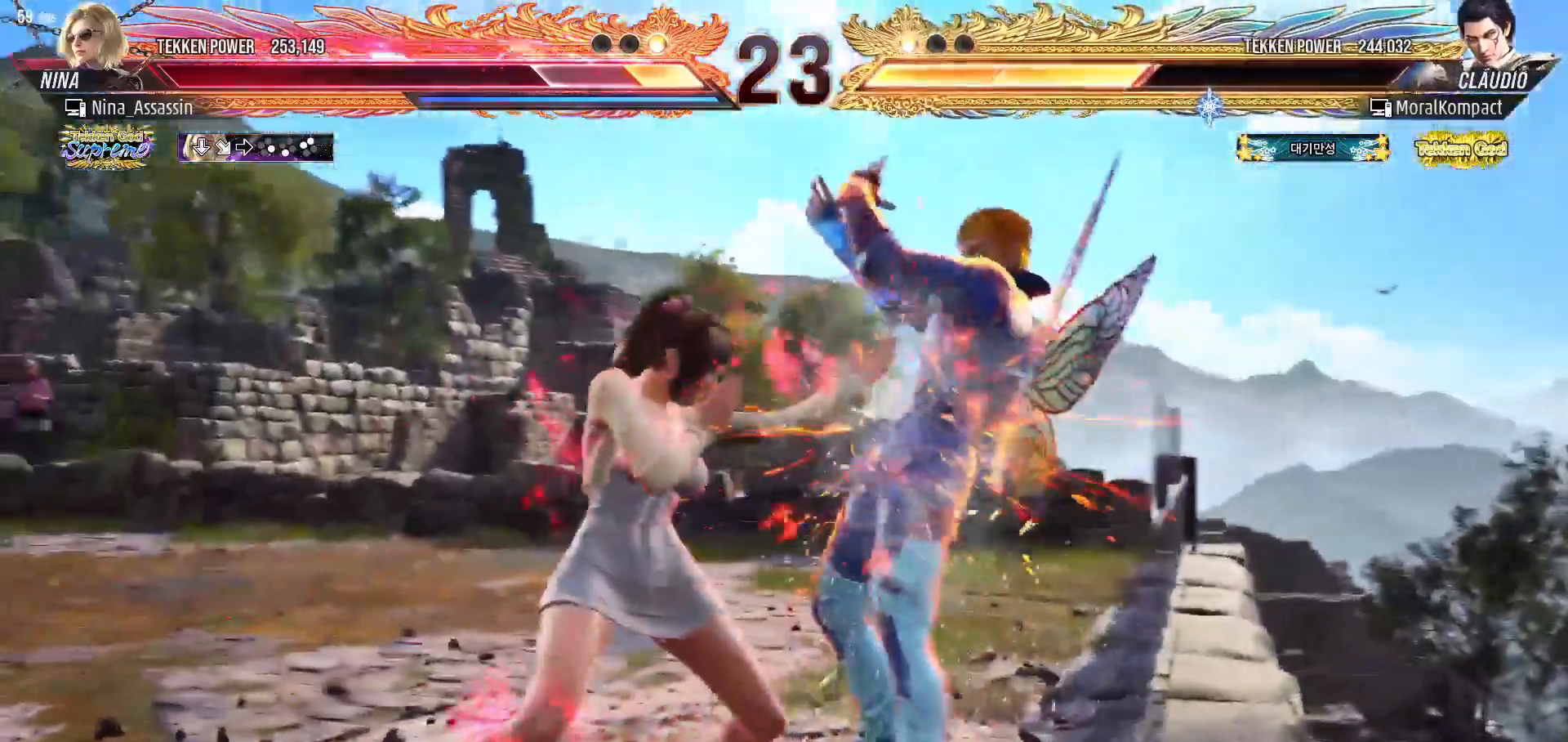
{"buttons": [], "left_stick": "center", "events": [[83, "left_stick", "up"], [150, "left_stick", "center"], [367, "CIRCLE", "down"], [433, "CIRCLE", "up"]]}